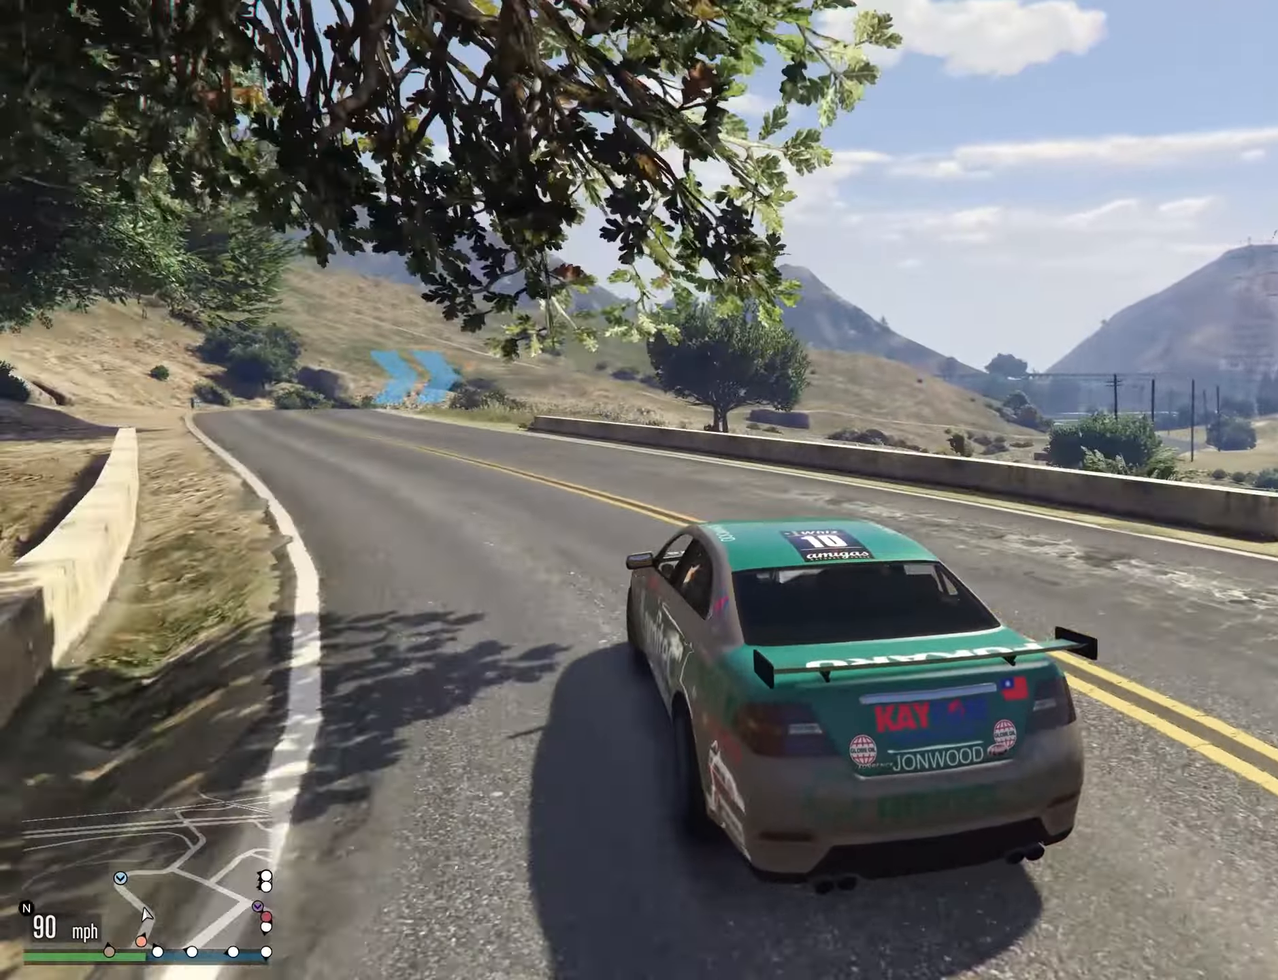
Gameplay with a controller (Xbox layout); each line is a JSON object with the inputs held at the frame after it. "events" lists button and stick changes between this image and that frame as [ms after this image, input, new state], when the widget could be followed in between. Not read: HOME R2.
{"buttons": [], "left_stick": "down-left", "right_stick": "center", "events": []}
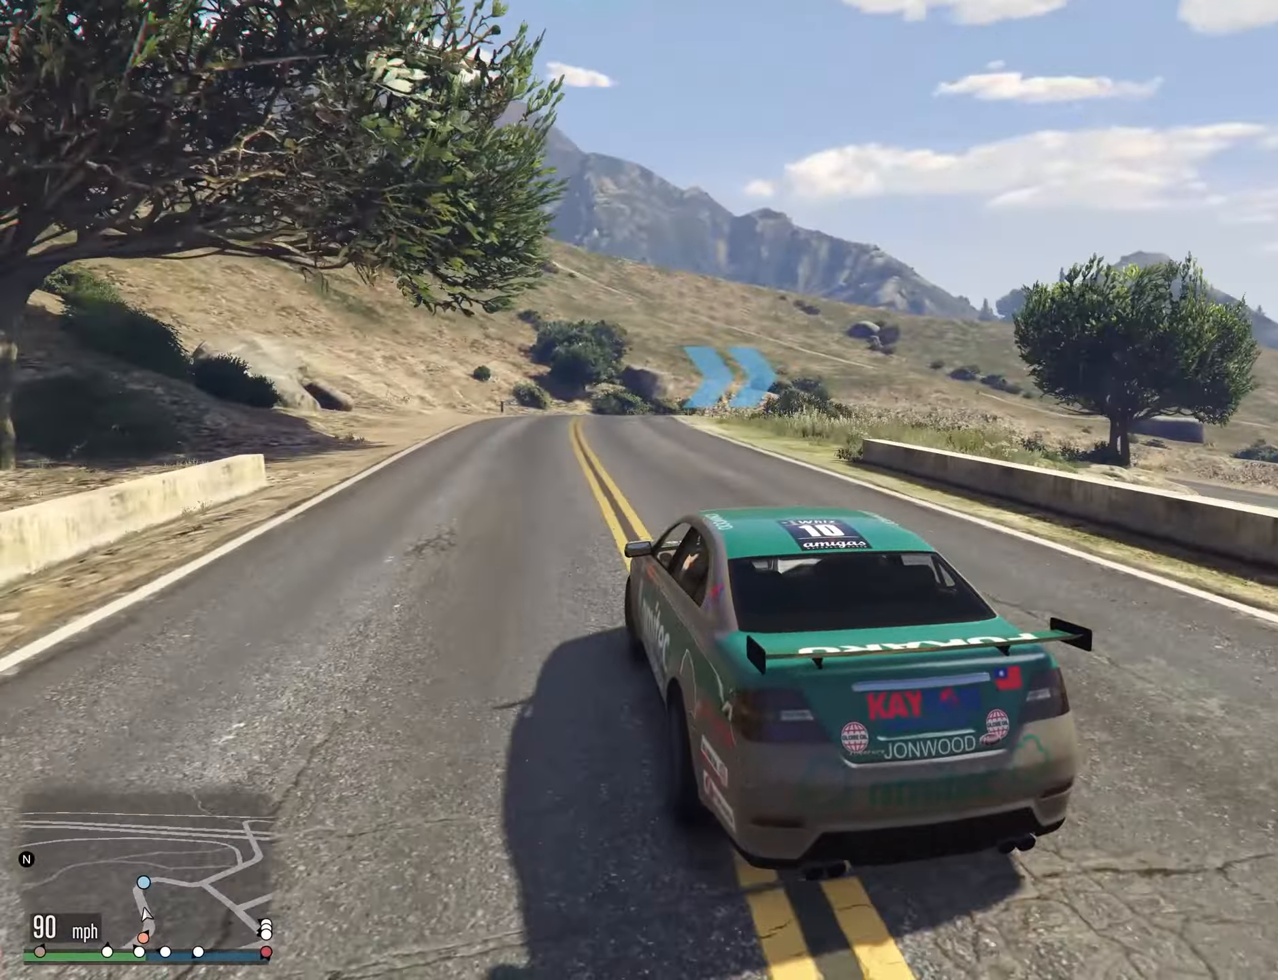
{"buttons": ["L2"], "left_stick": "right", "right_stick": "center", "events": [[83, "left_stick", "down"], [216, "left_stick", "down-right"], [400, "left_stick", "center"], [433, "L2", "down"], [483, "left_stick", "right"]]}
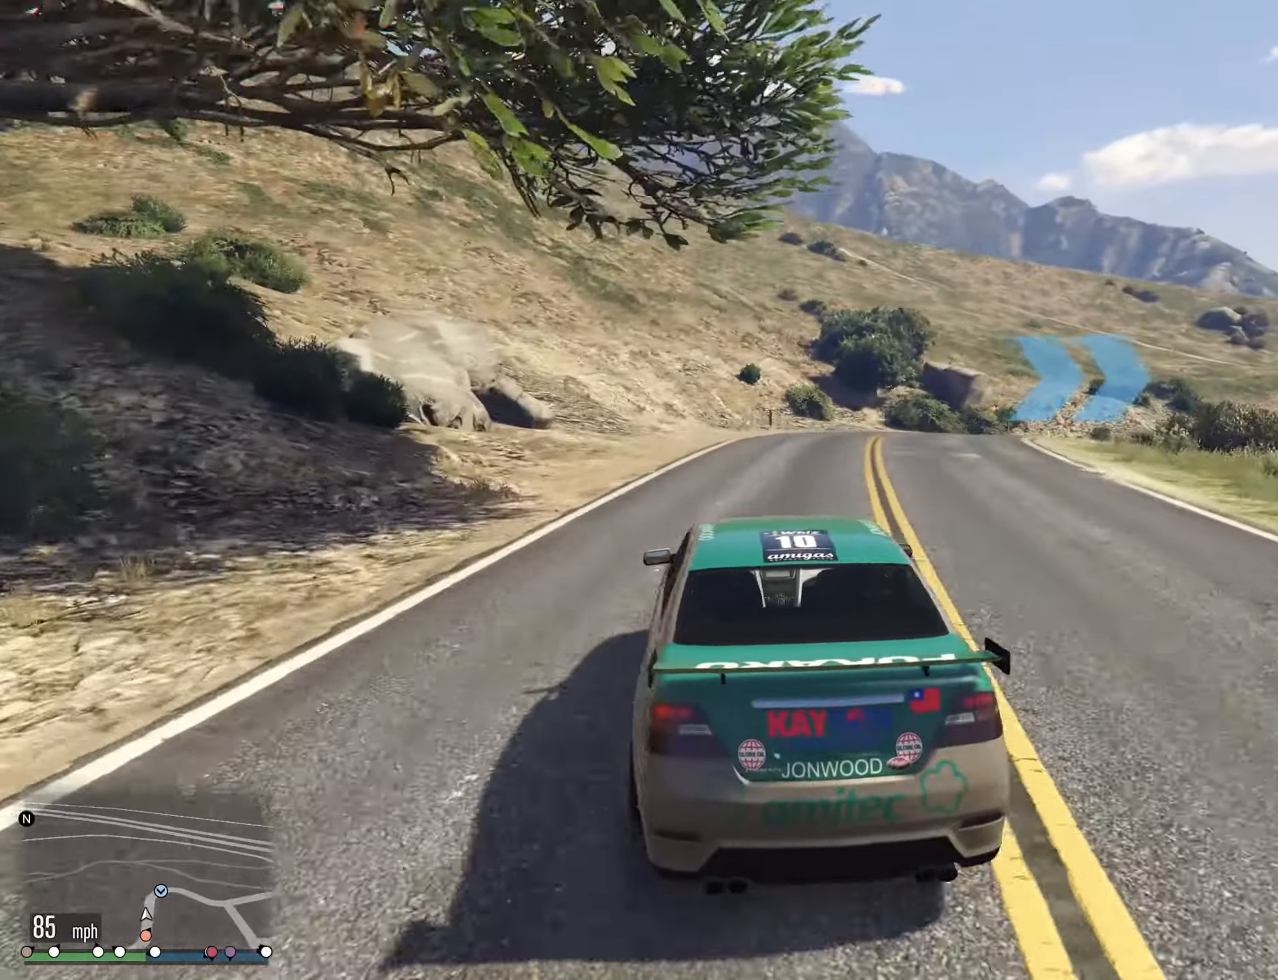
{"buttons": [], "left_stick": "down-right", "right_stick": "center", "events": [[66, "left_stick", "center"], [166, "left_stick", "right"], [250, "L2", "up"], [300, "left_stick", "down-right"]]}
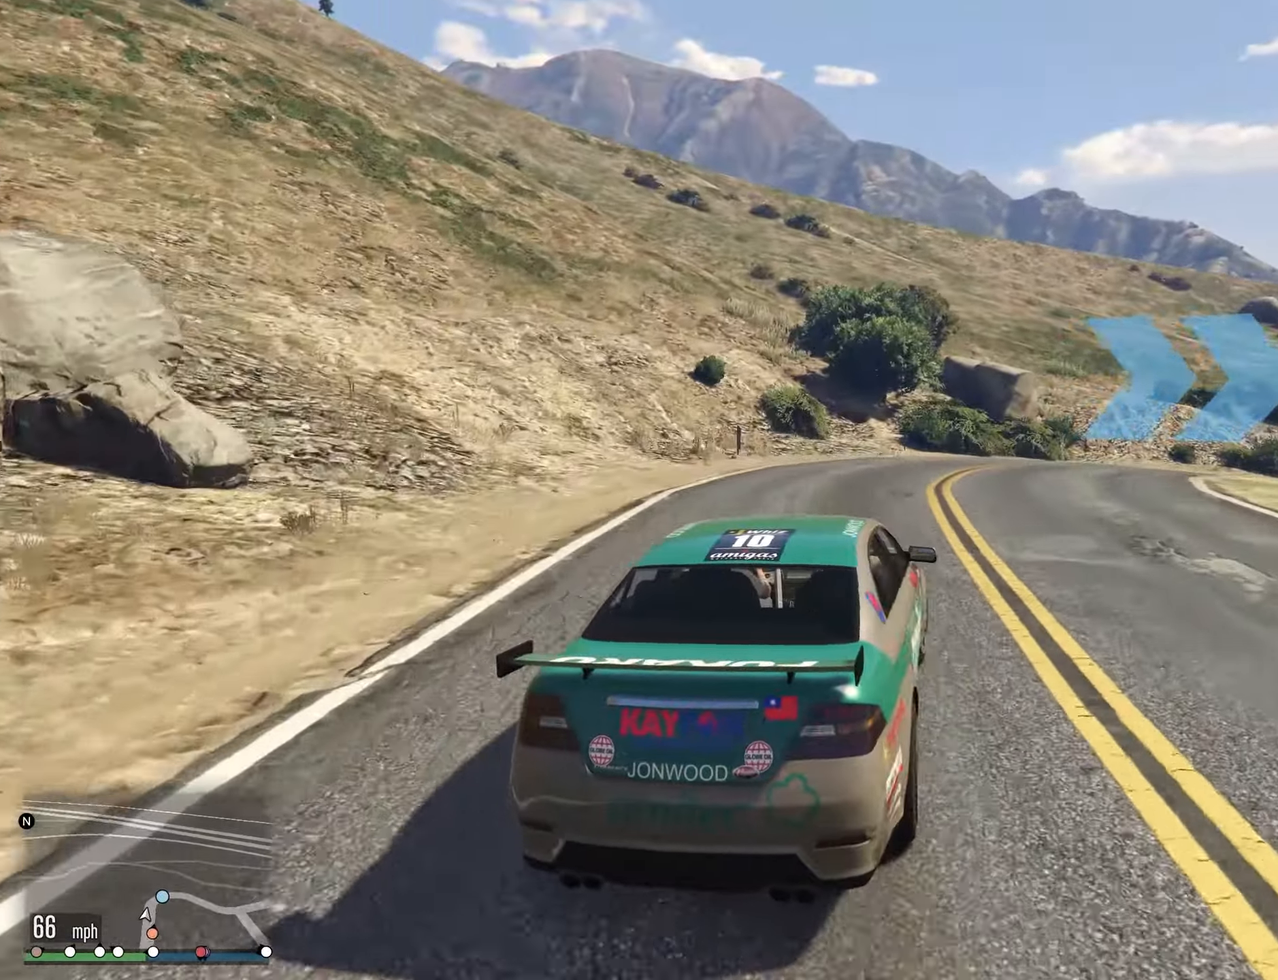
{"buttons": [], "left_stick": "right", "right_stick": "center", "events": [[66, "left_stick", "center"], [116, "left_stick", "right"]]}
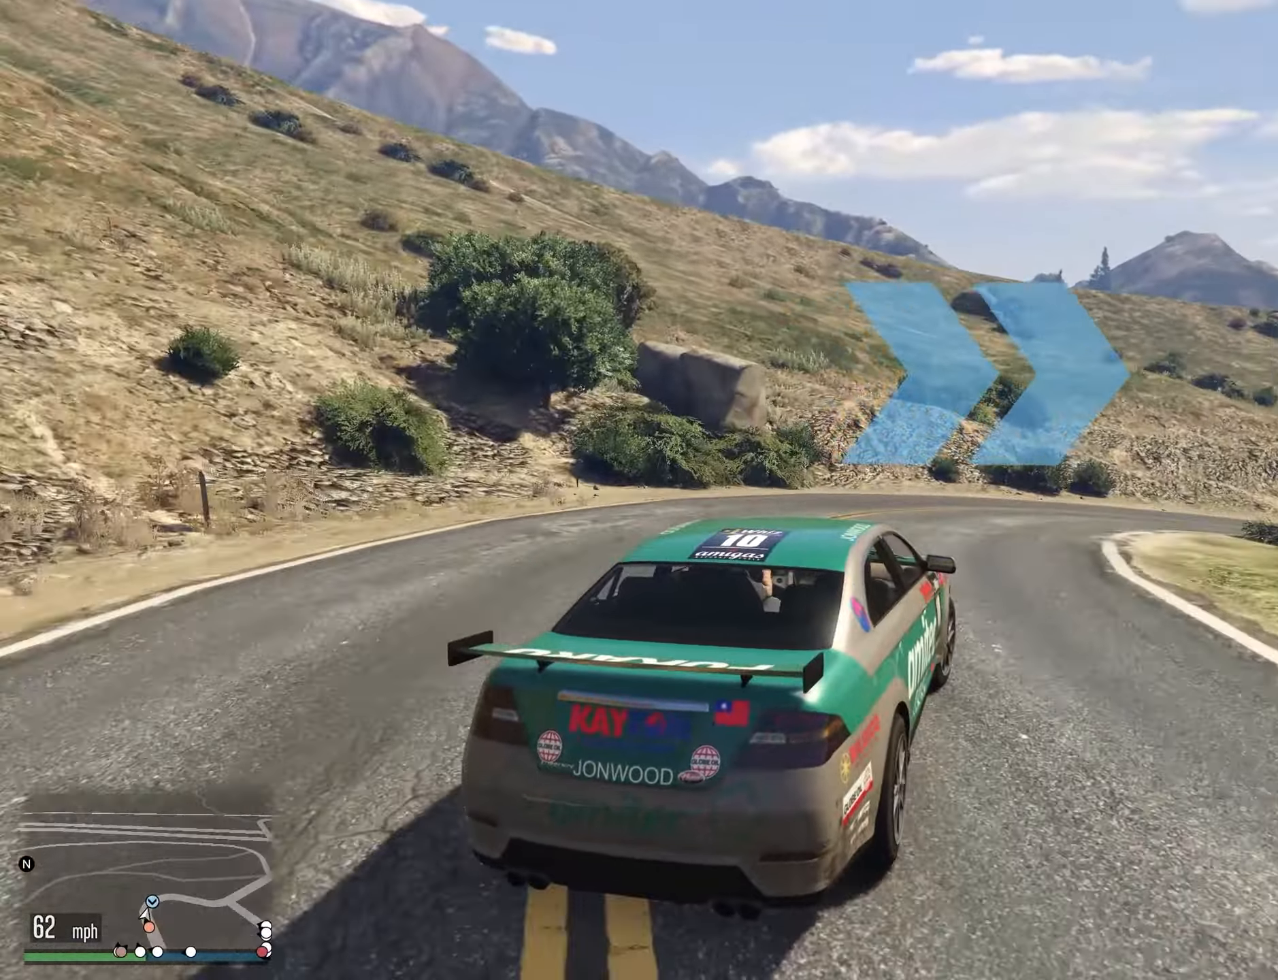
{"buttons": [], "left_stick": "right", "right_stick": "center", "events": []}
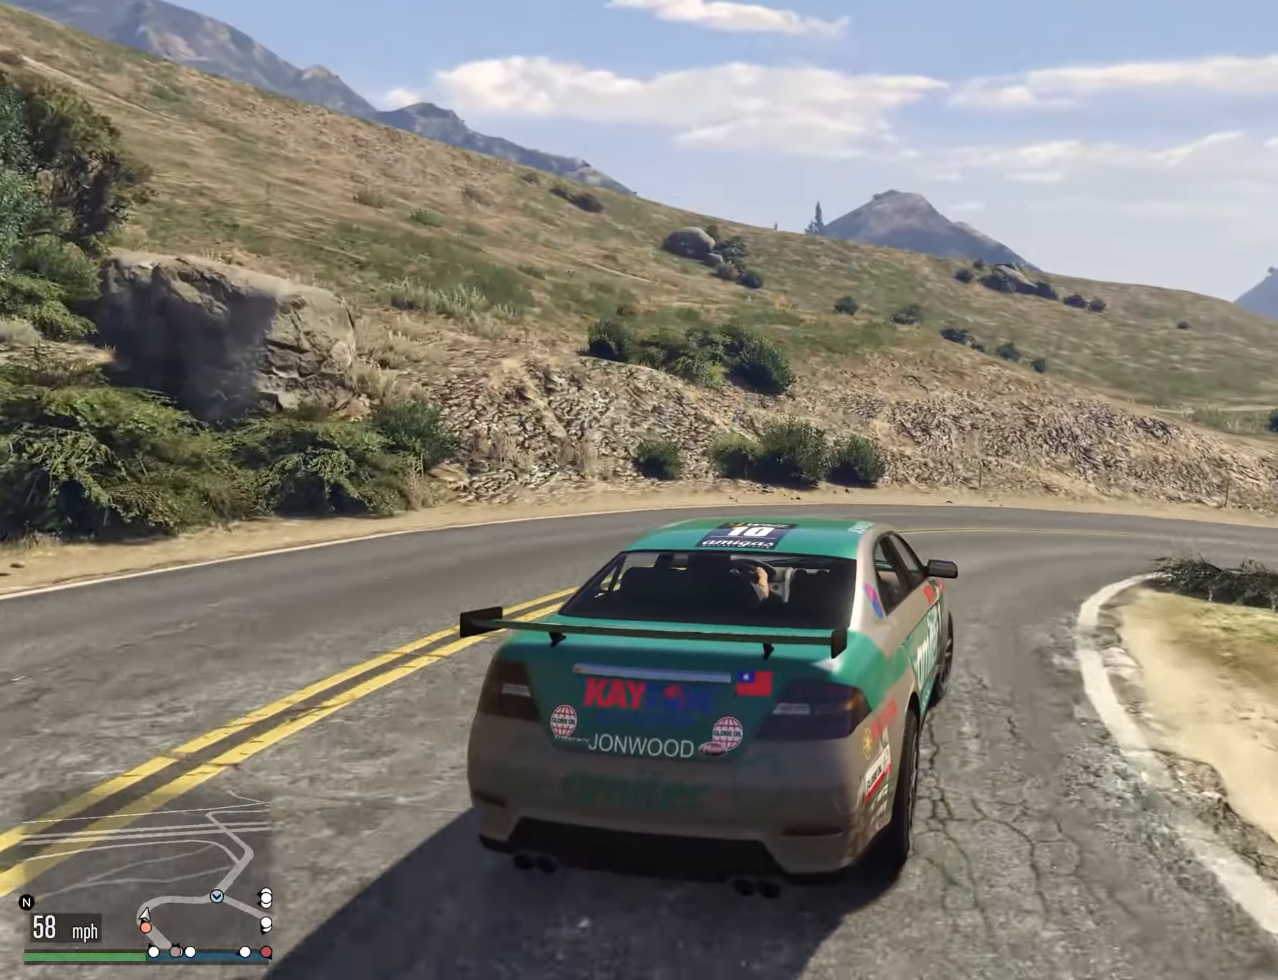
{"buttons": [], "left_stick": "right", "right_stick": "center", "events": [[283, "left_stick", "center"], [333, "left_stick", "right"]]}
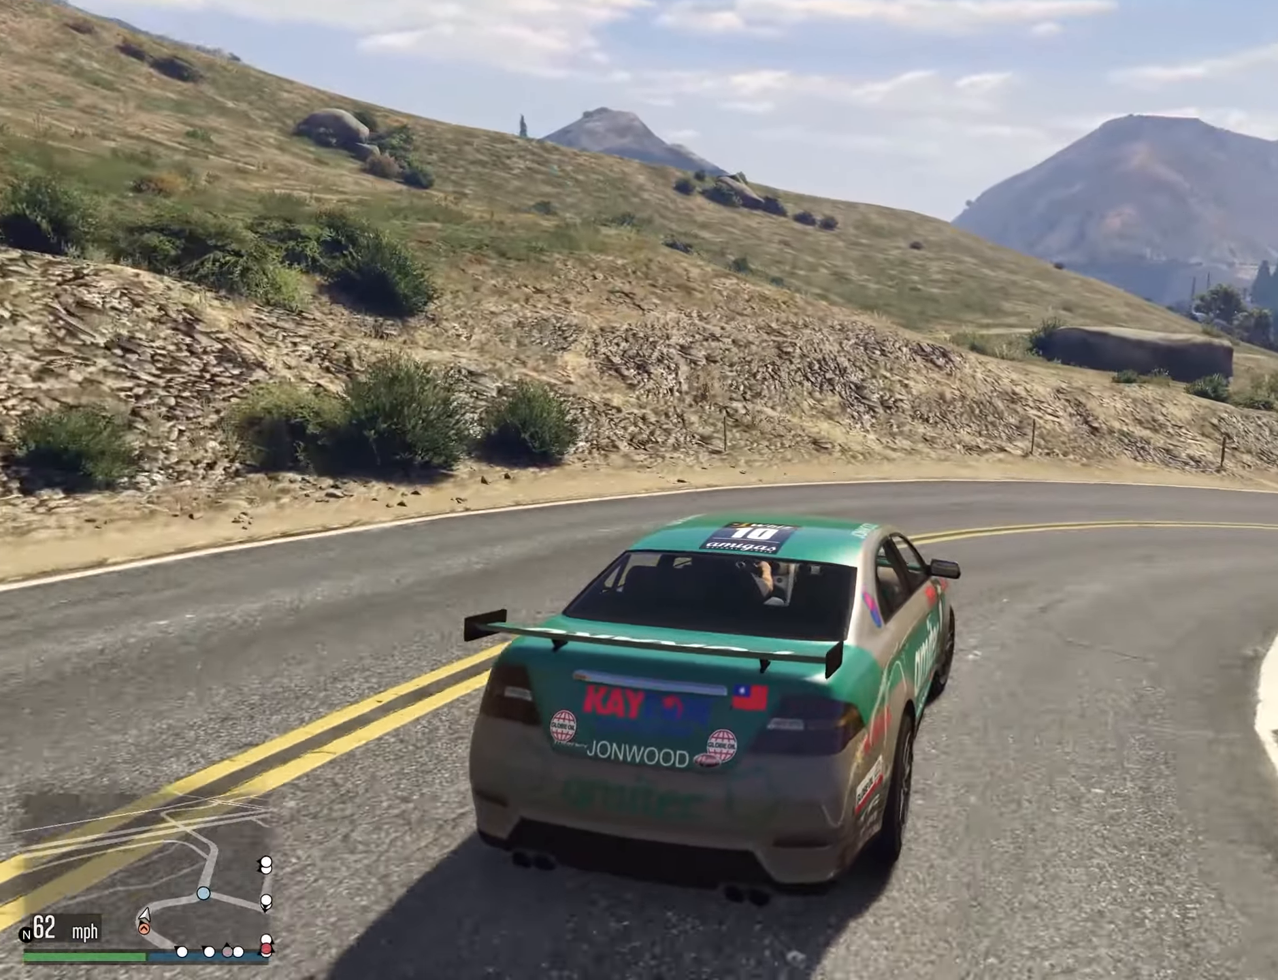
{"buttons": [], "left_stick": "right", "right_stick": "center", "events": [[416, "left_stick", "center"], [466, "left_stick", "right"]]}
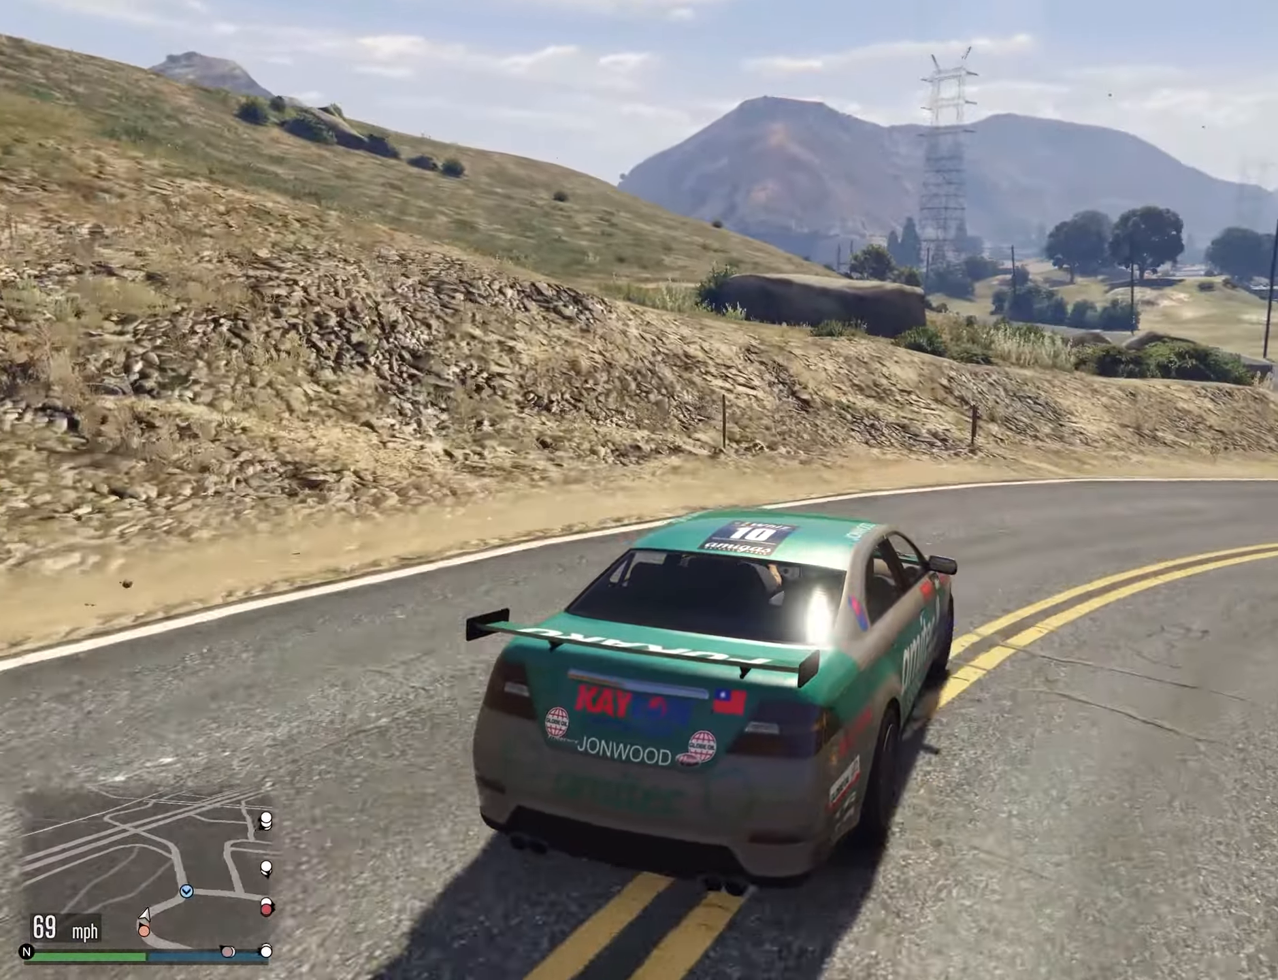
{"buttons": [], "left_stick": "right", "right_stick": "center", "events": []}
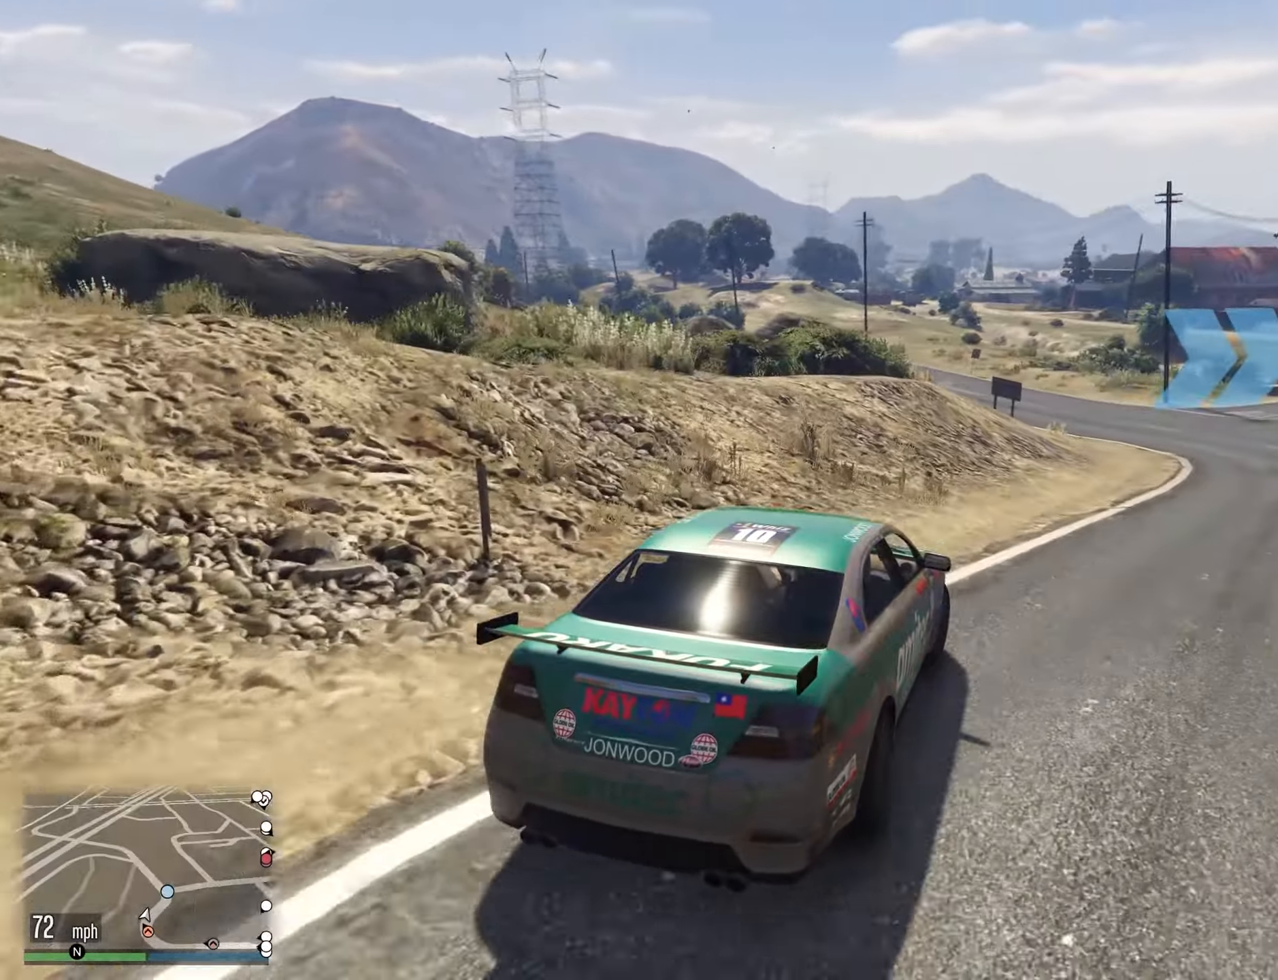
{"buttons": [], "left_stick": "right", "right_stick": "center", "events": [[33, "left_stick", "center"], [400, "left_stick", "right"]]}
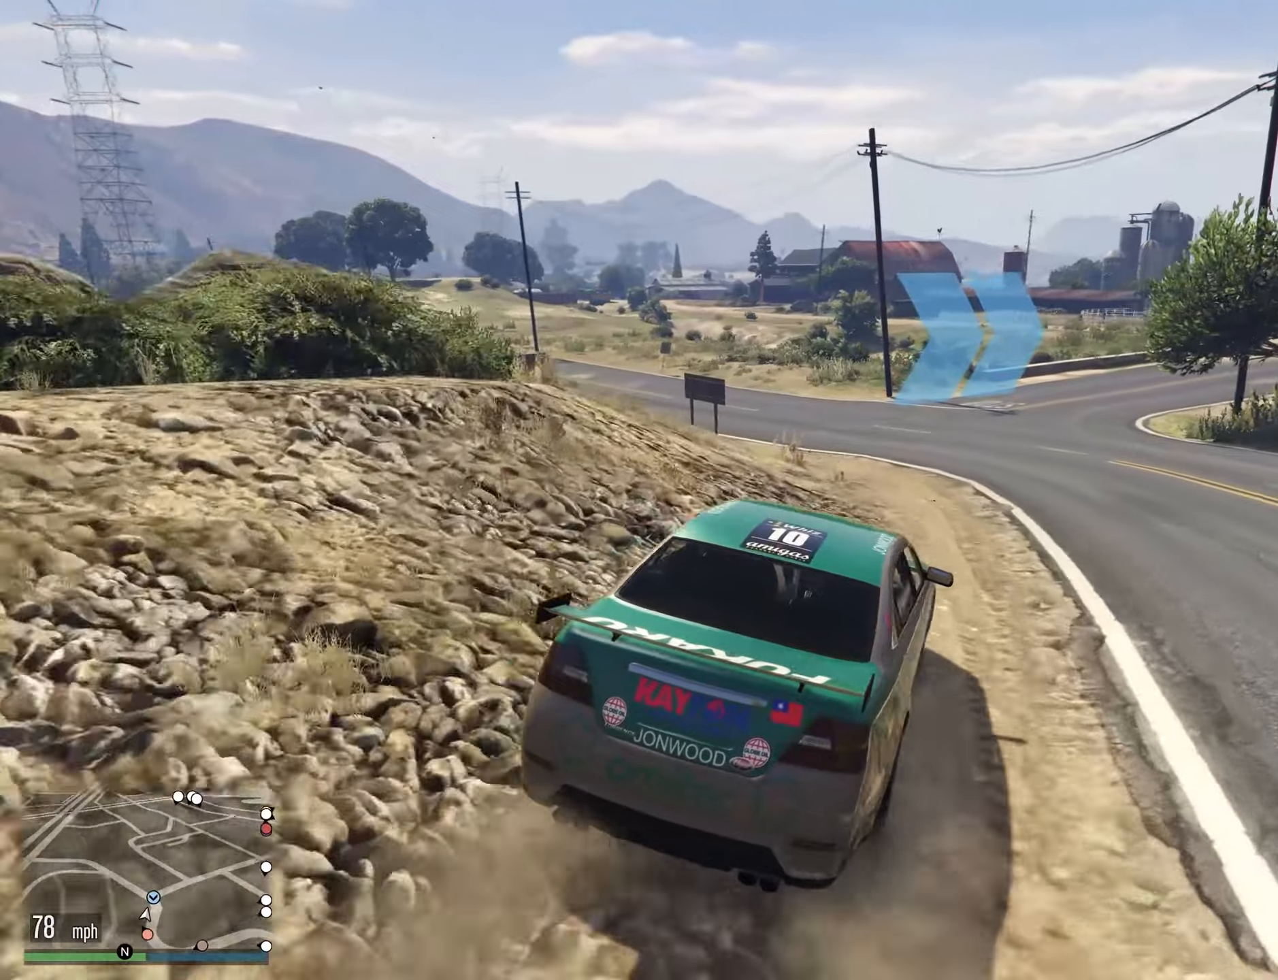
{"buttons": [], "left_stick": "right", "right_stick": "center", "events": [[33, "left_stick", "center"], [150, "left_stick", "right"], [300, "left_stick", "center"], [433, "left_stick", "right"]]}
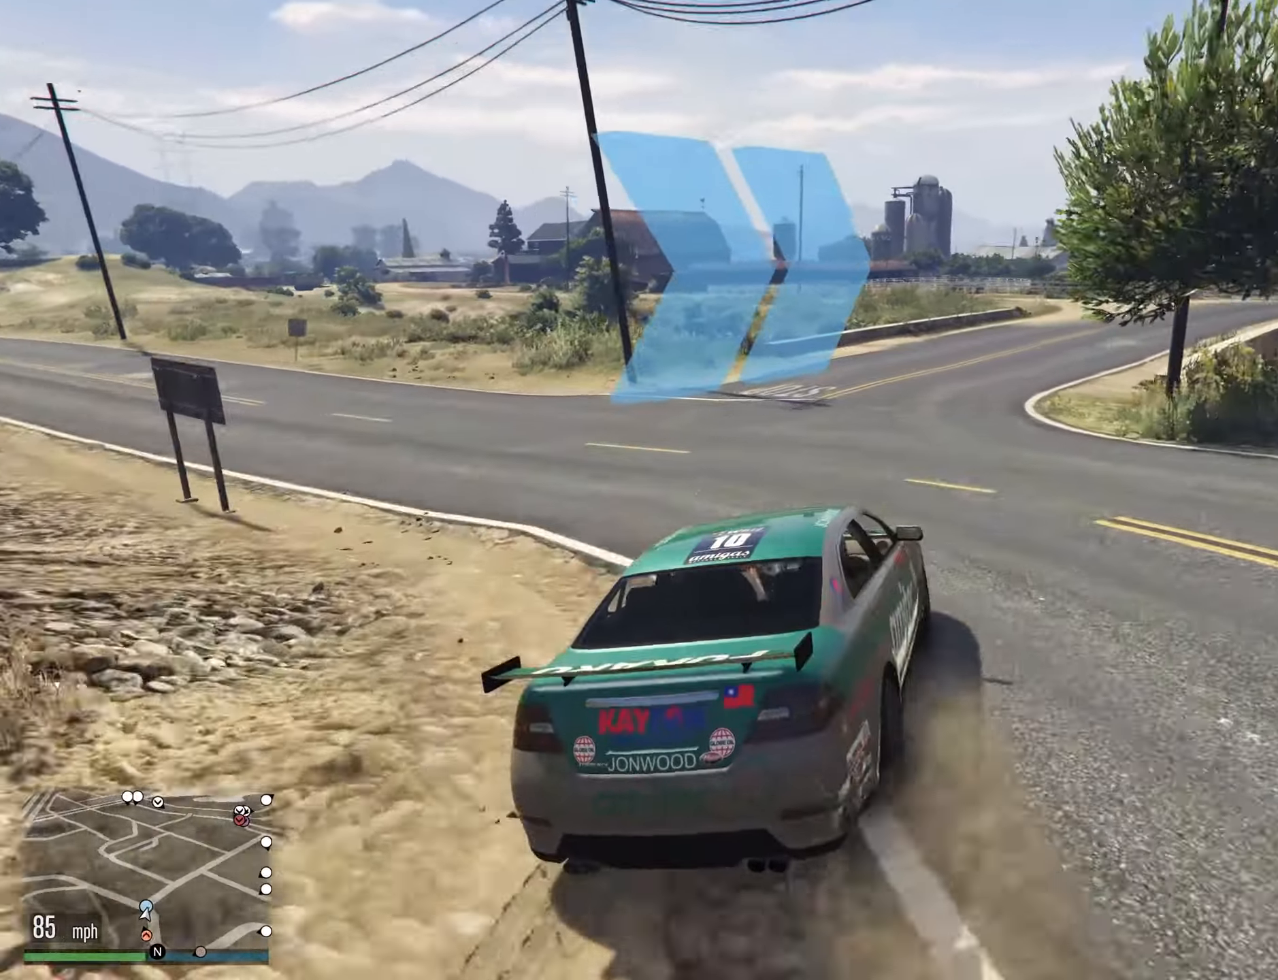
{"buttons": [], "left_stick": "down", "right_stick": "center", "events": [[50, "left_stick", "center"], [217, "left_stick", "right"], [350, "left_stick", "center"], [500, "left_stick", "down"]]}
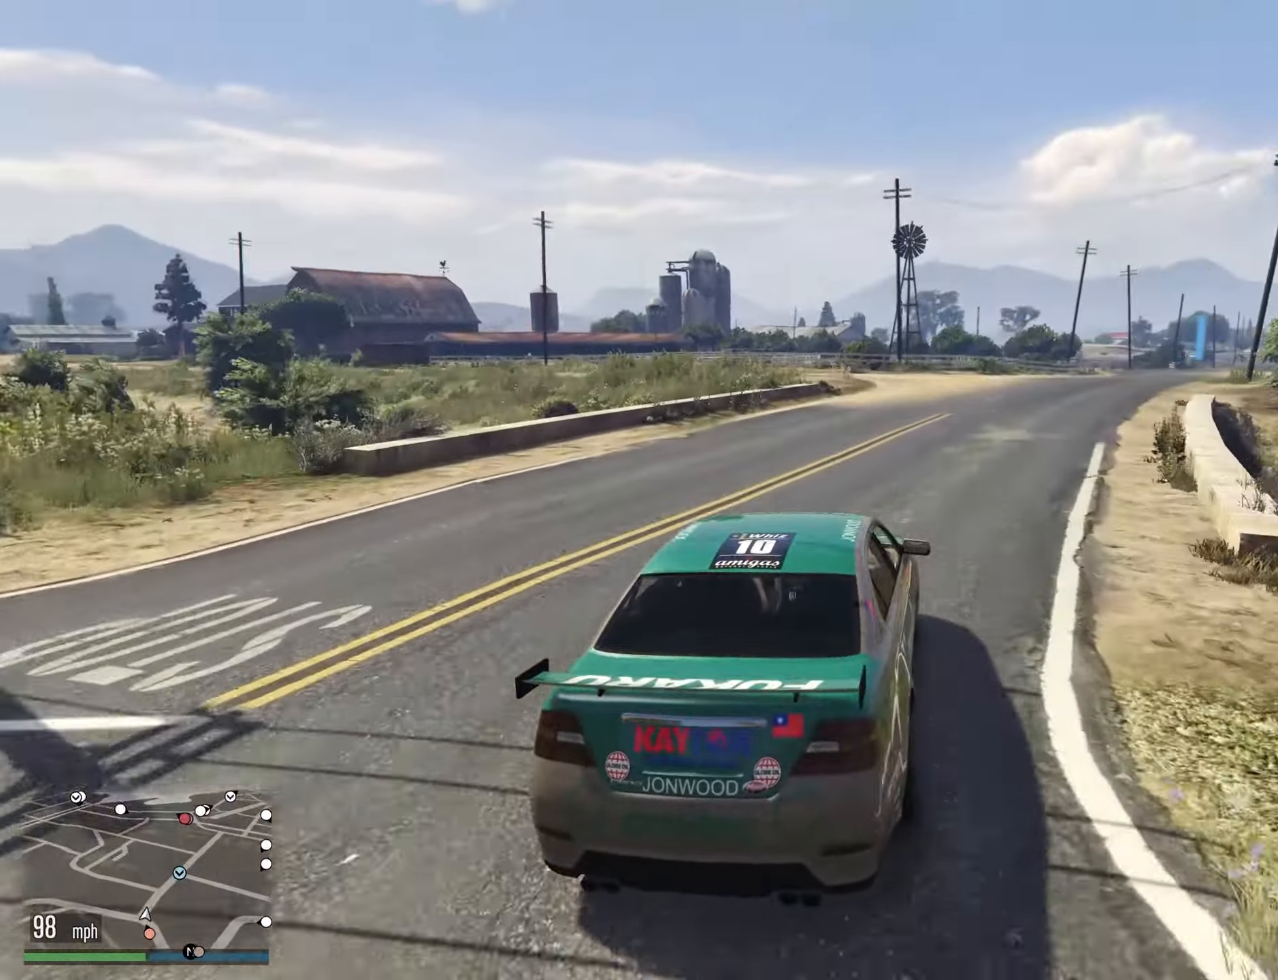
{"buttons": [], "left_stick": "right", "right_stick": "center", "events": [[167, "left_stick", "down-right"], [267, "left_stick", "center"], [400, "left_stick", "right"]]}
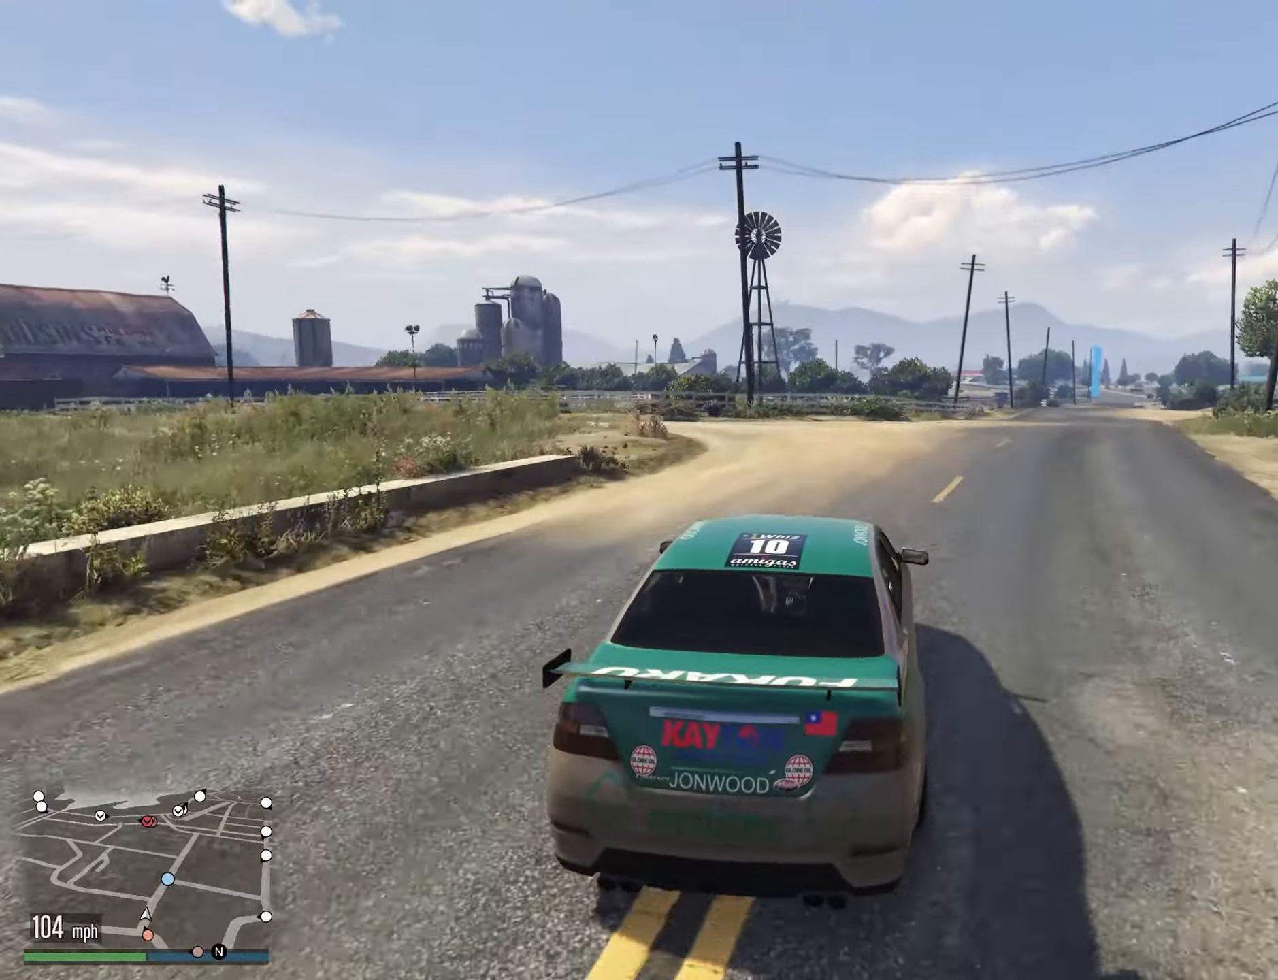
{"buttons": [], "left_stick": "center", "right_stick": "center", "events": [[33, "left_stick", "center"], [117, "left_stick", "right"], [233, "left_stick", "center"], [300, "left_stick", "right"], [433, "left_stick", "center"]]}
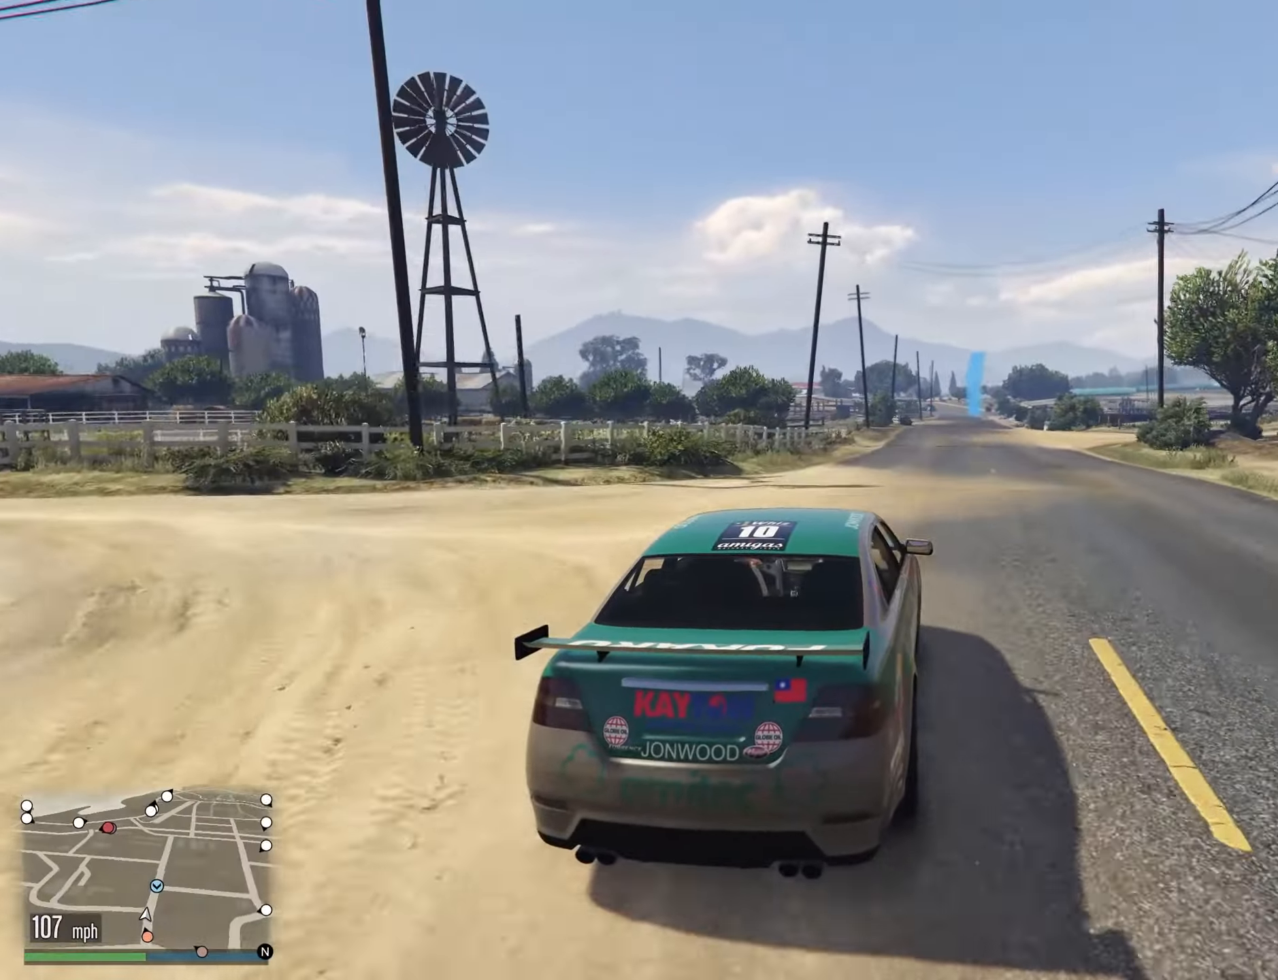
{"buttons": [], "left_stick": "center", "right_stick": "center", "events": [[233, "left_stick", "right"], [333, "left_stick", "center"]]}
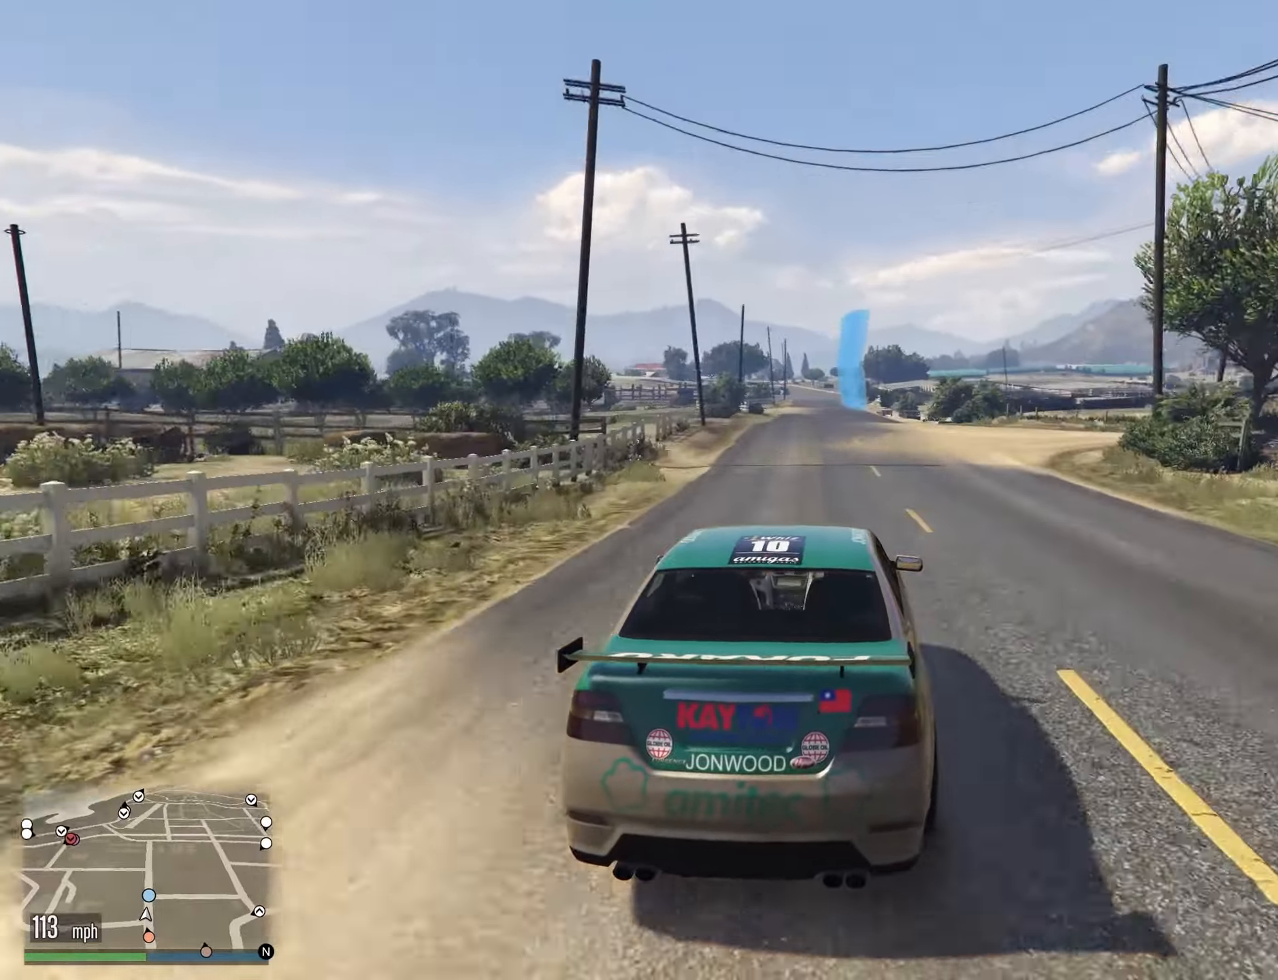
{"buttons": [], "left_stick": "down", "right_stick": "center", "events": [[267, "left_stick", "down"]]}
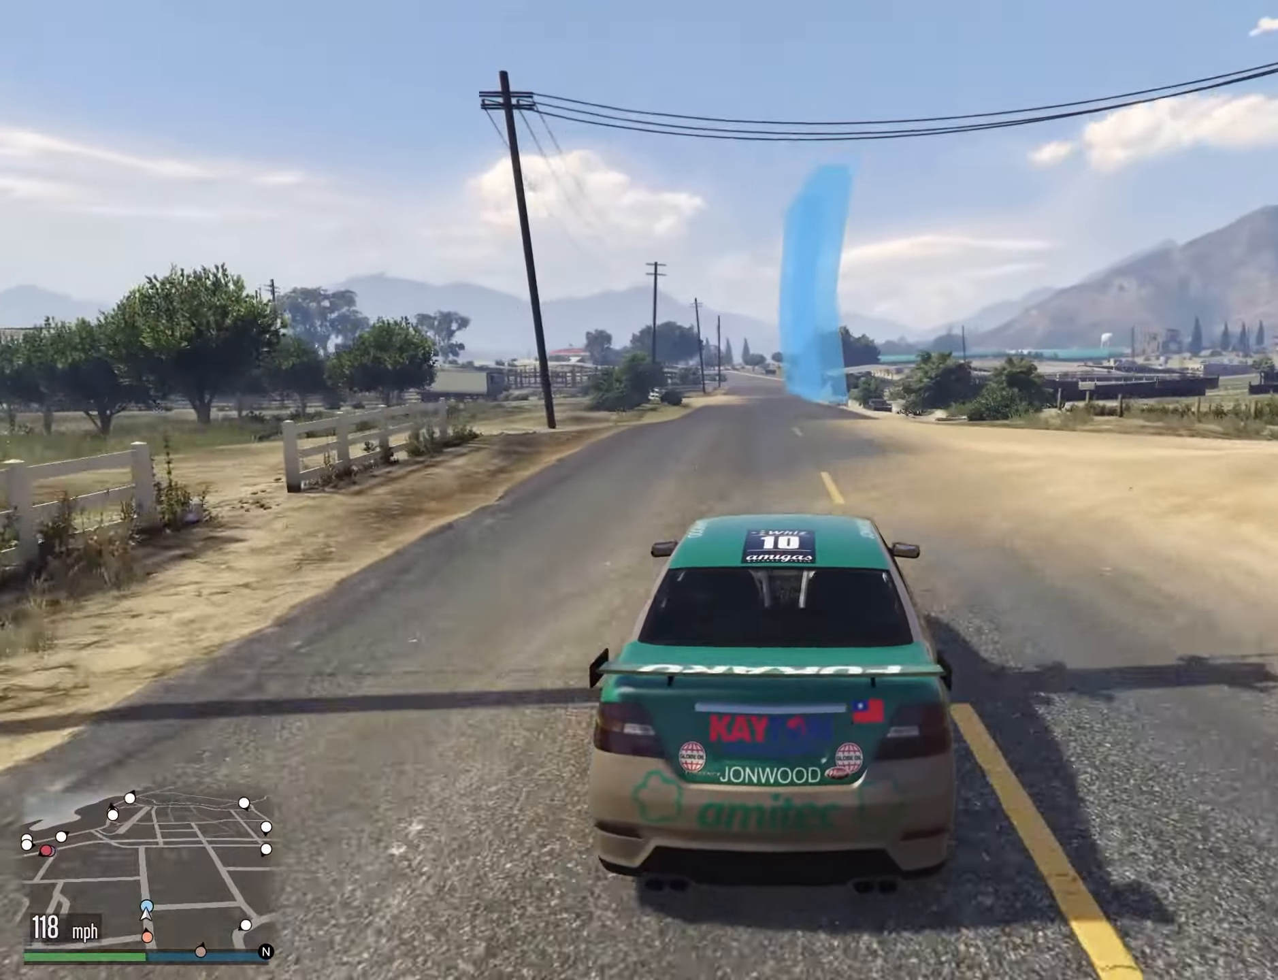
{"buttons": ["L2"], "left_stick": "center", "right_stick": "center", "events": [[50, "left_stick", "left"], [217, "left_stick", "center"], [367, "L2", "down"]]}
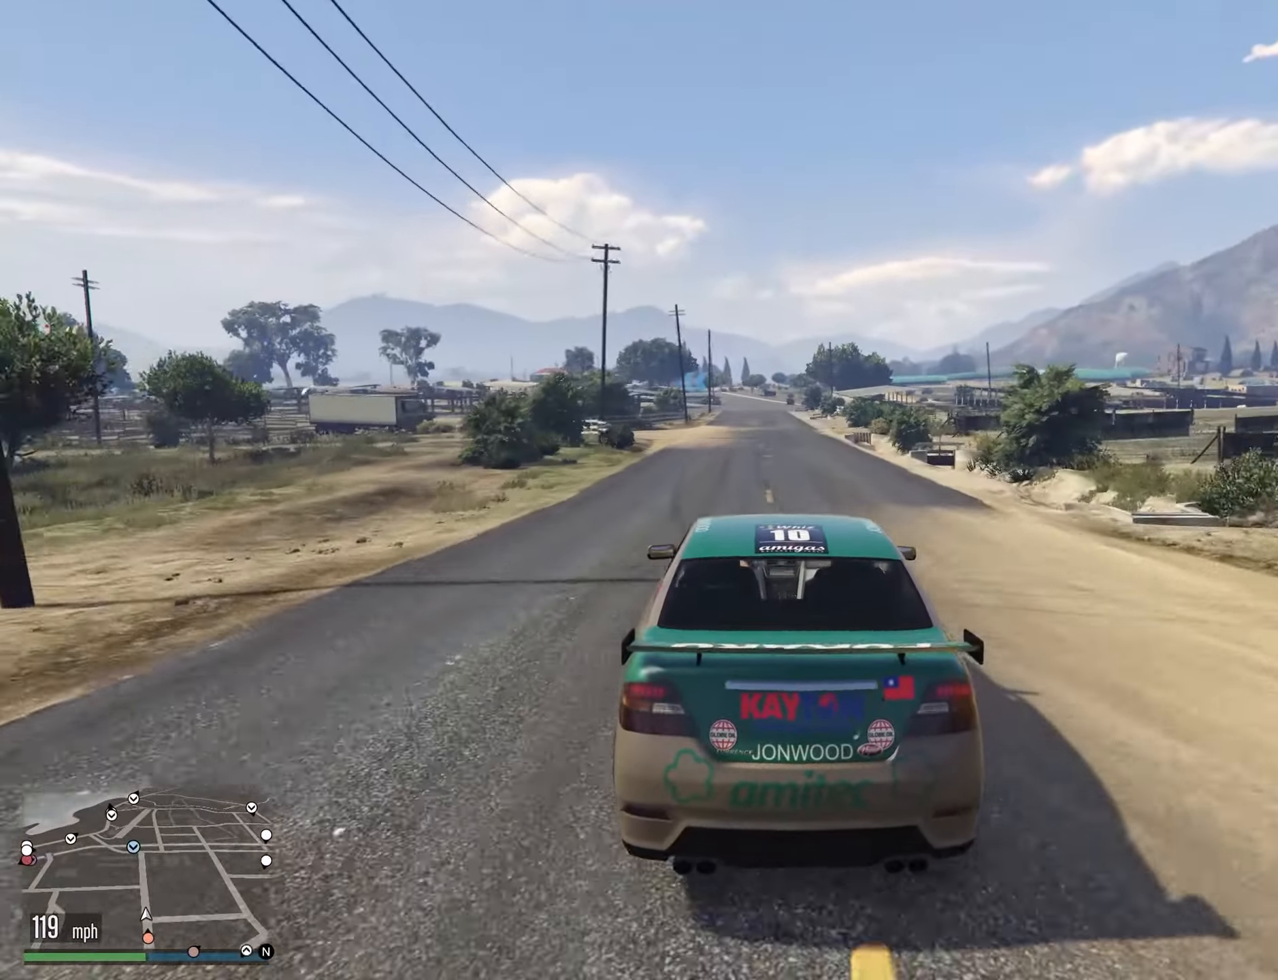
{"buttons": [], "left_stick": "center", "right_stick": "center", "events": [[250, "L2", "up"], [267, "left_stick", "down"], [467, "left_stick", "center"]]}
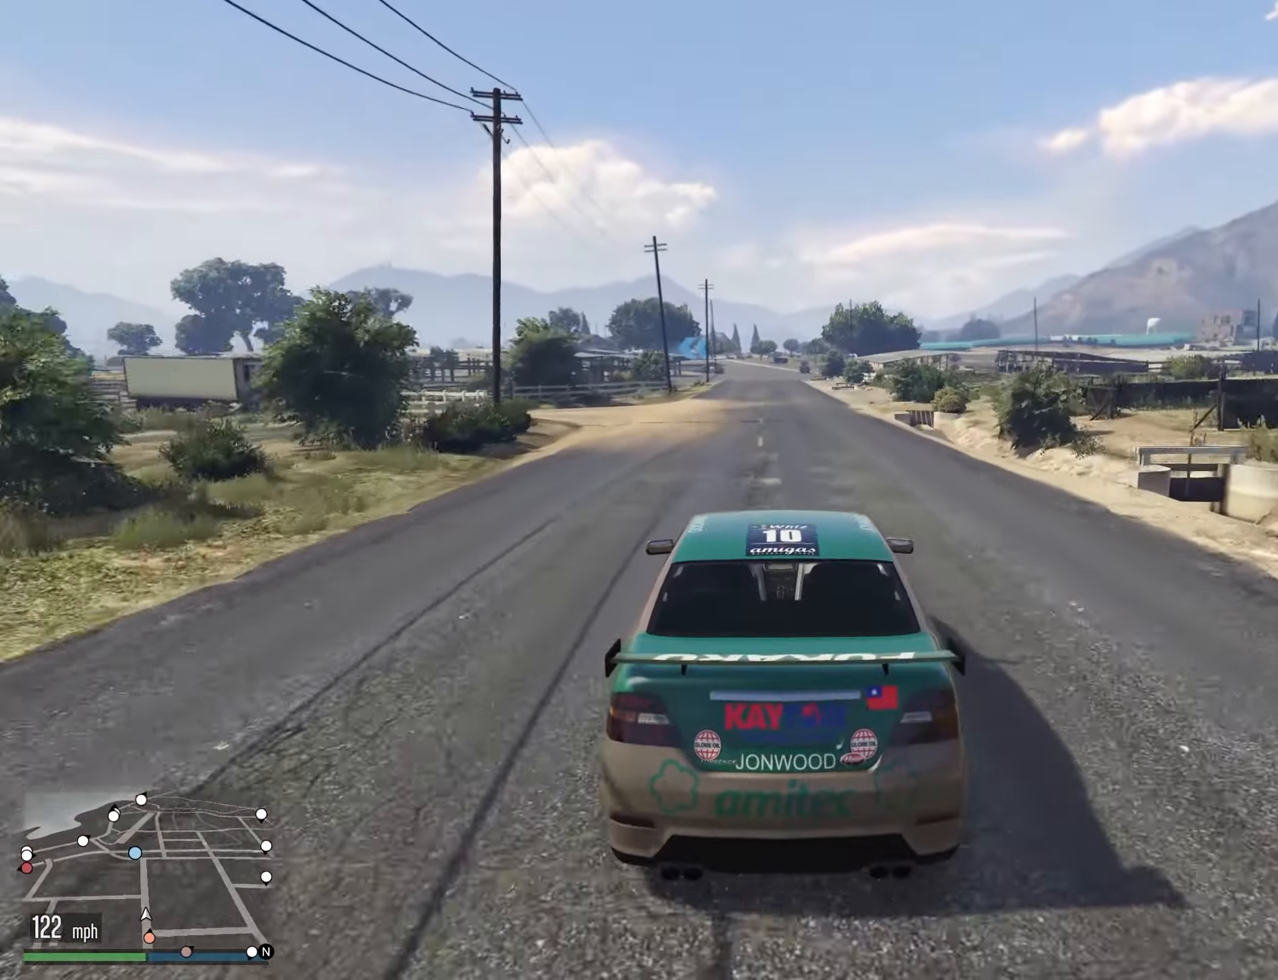
{"buttons": [], "left_stick": "right", "right_stick": "center", "events": [[483, "left_stick", "right"]]}
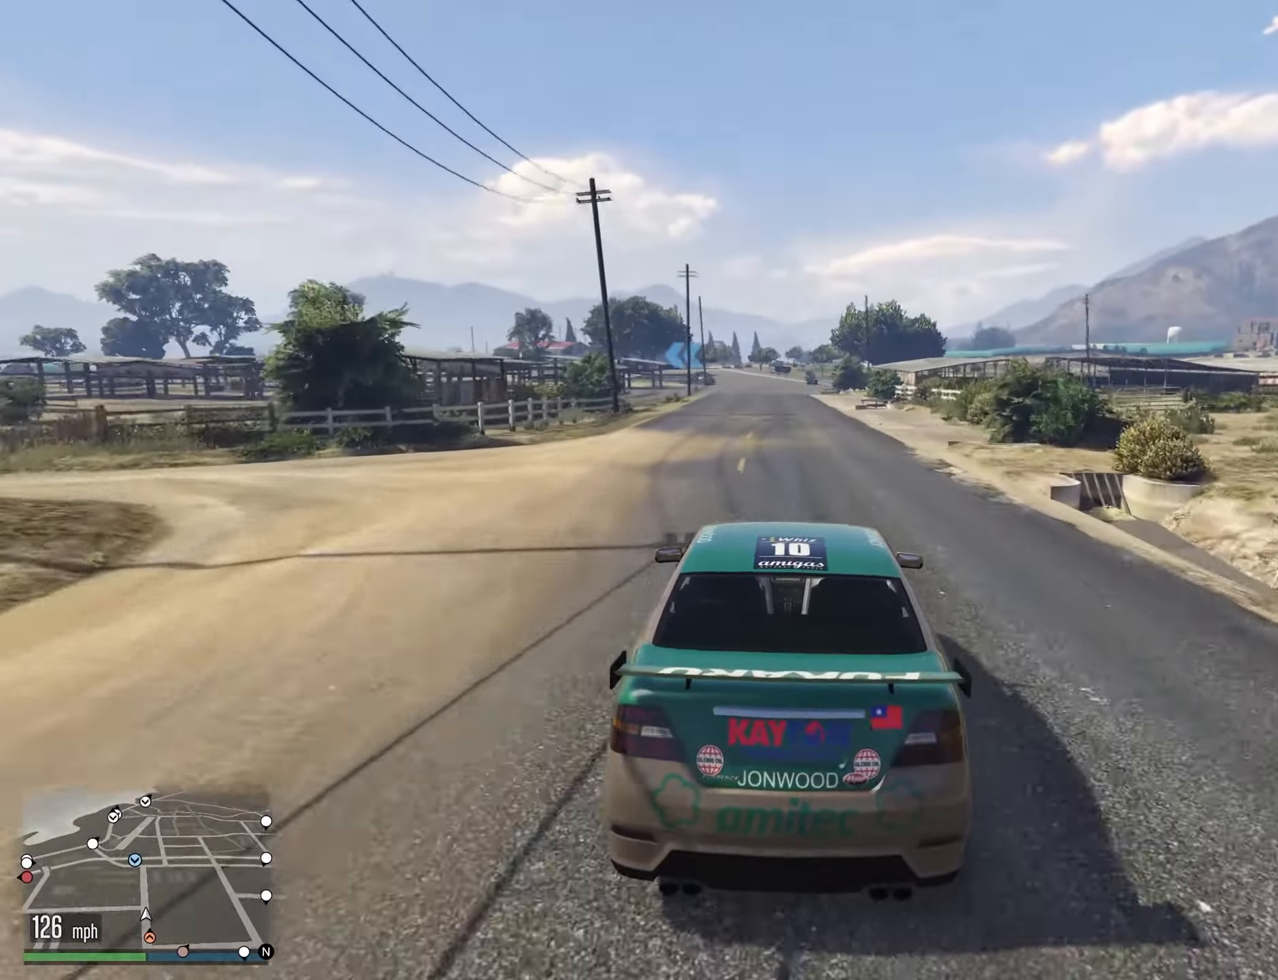
{"buttons": [], "left_stick": "center", "right_stick": "center", "events": [[67, "left_stick", "center"]]}
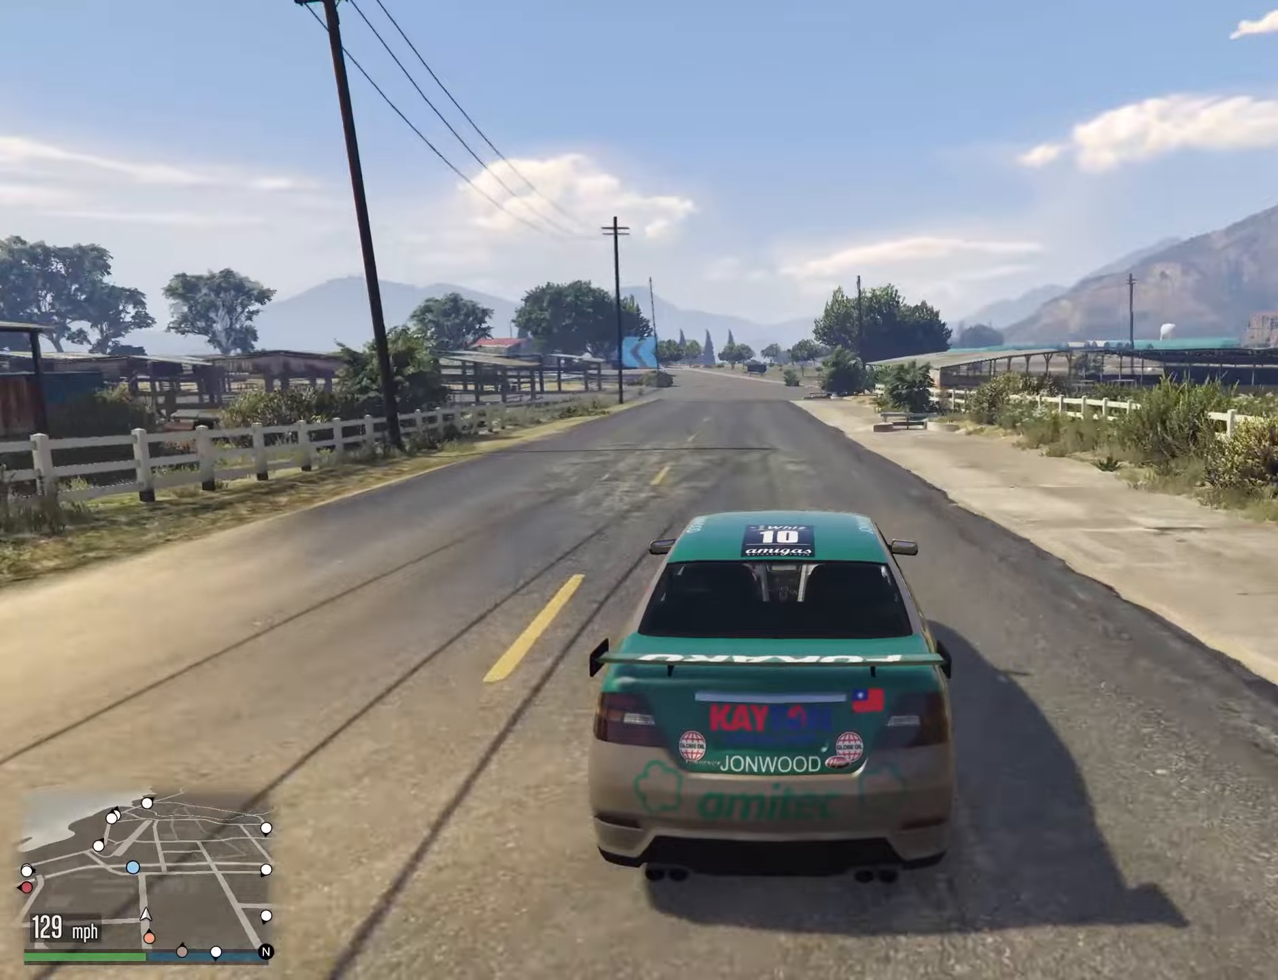
{"buttons": [], "left_stick": "left", "right_stick": "center", "events": [[500, "left_stick", "left"]]}
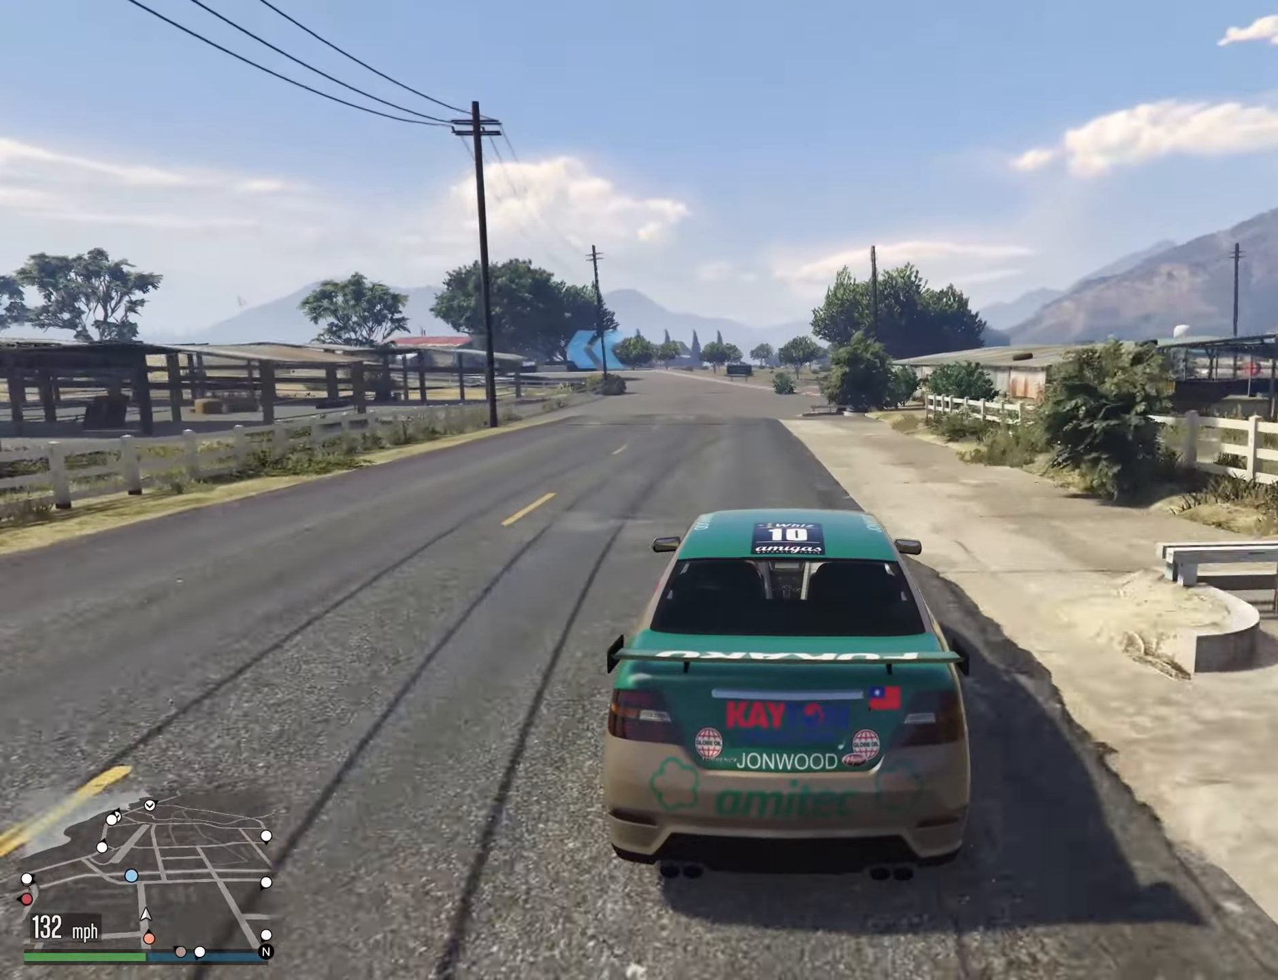
{"buttons": [], "left_stick": "left", "right_stick": "center", "events": [[117, "left_stick", "center"], [467, "left_stick", "left"]]}
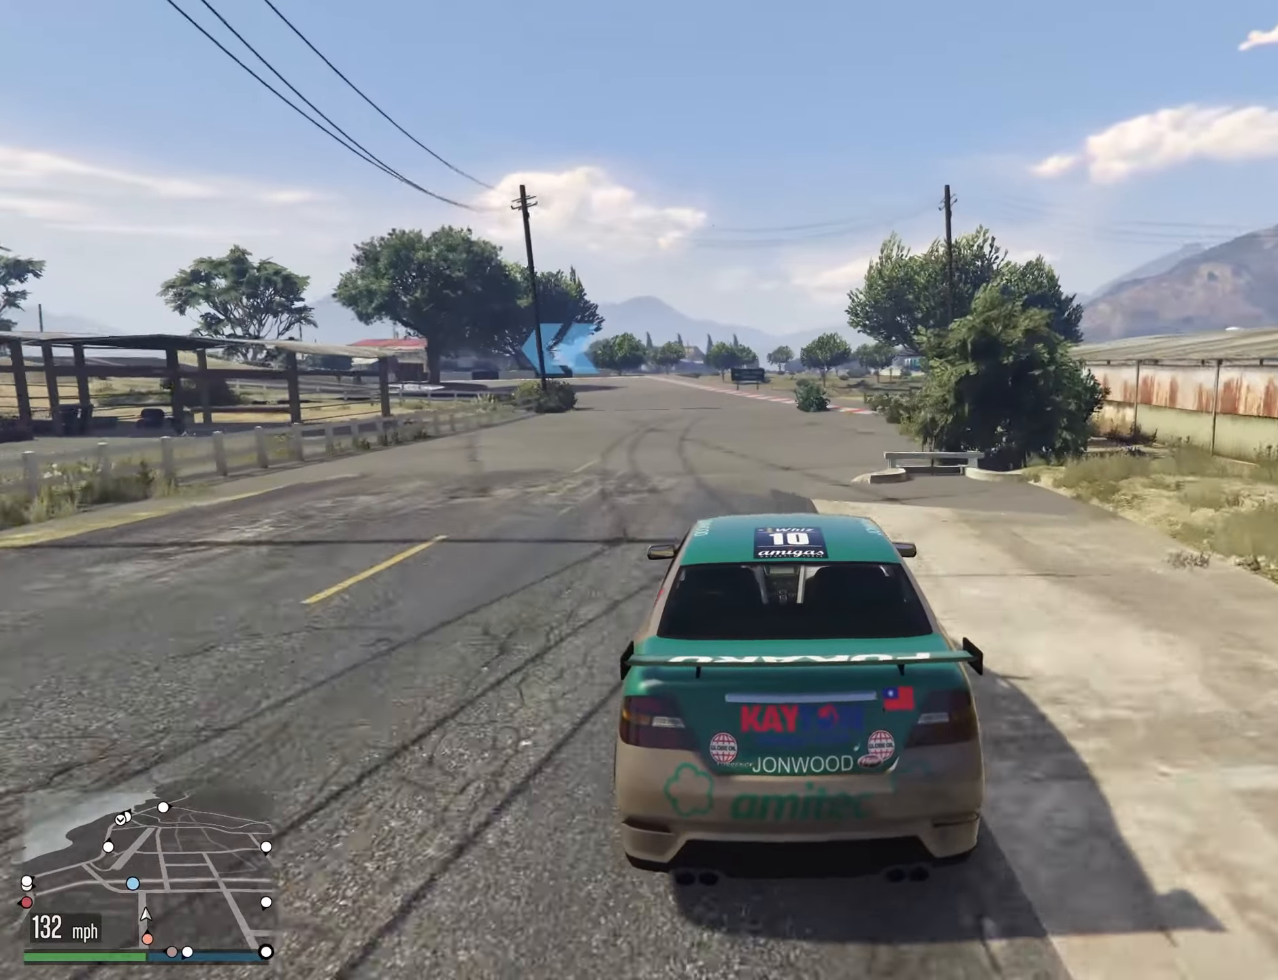
{"buttons": [], "left_stick": "left", "right_stick": "center", "events": [[117, "left_stick", "center"], [217, "left_stick", "left"]]}
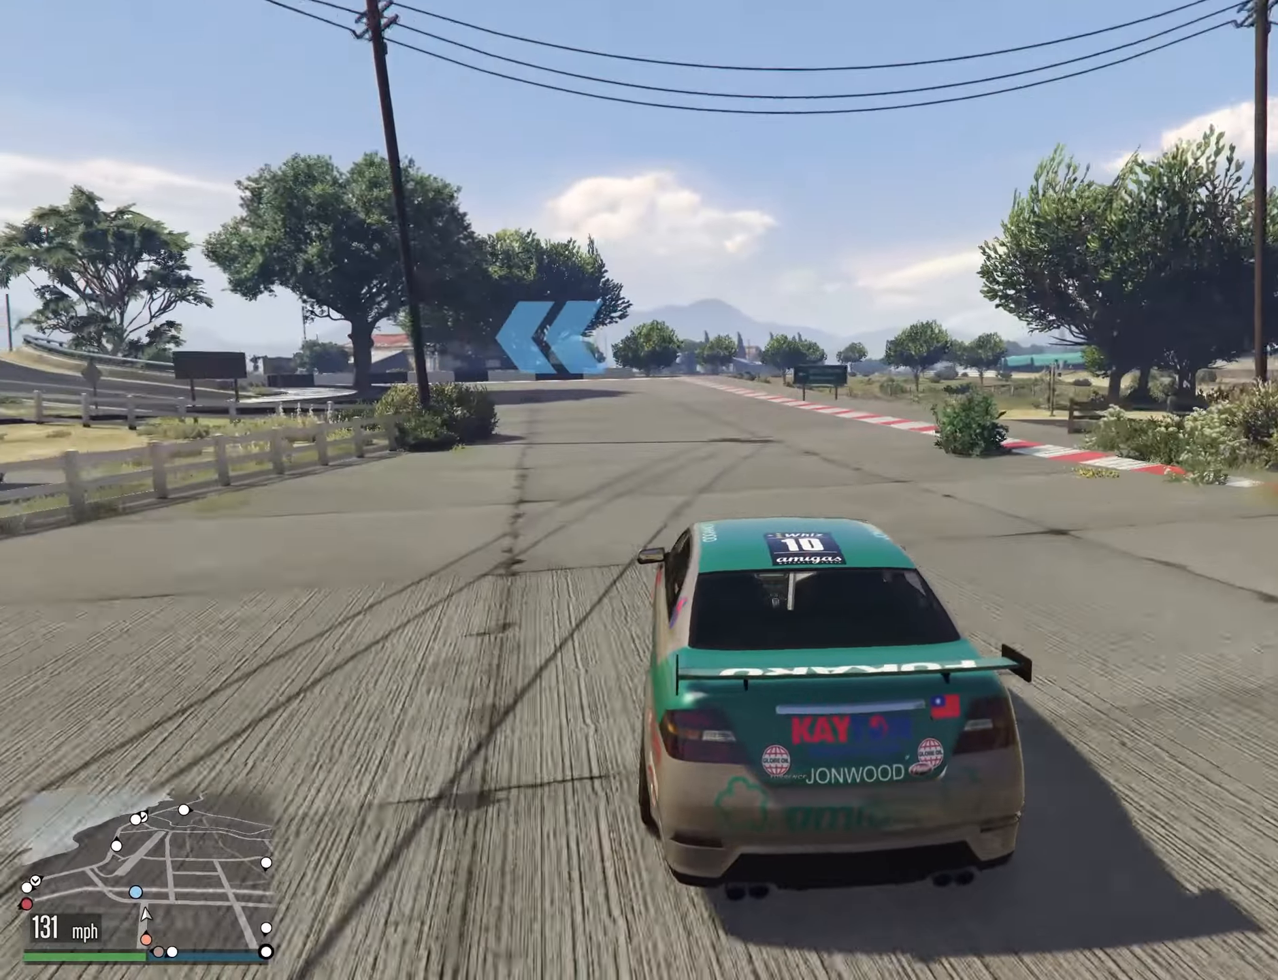
{"buttons": [], "left_stick": "down-left", "right_stick": "center", "events": [[100, "left_stick", "down"], [200, "left_stick", "left"], [400, "left_stick", "down-left"]]}
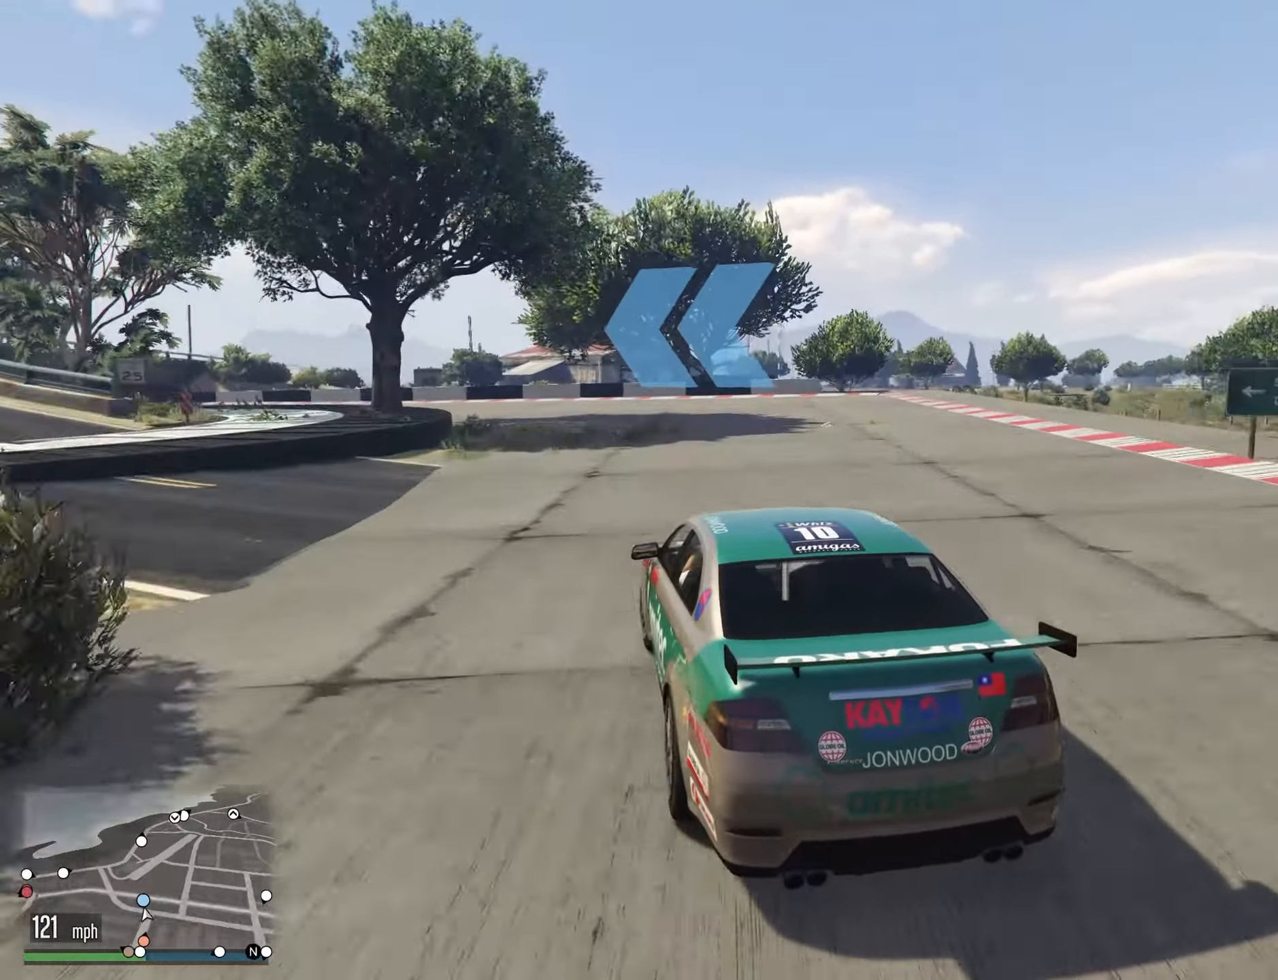
{"buttons": [], "left_stick": "down-left", "right_stick": "center", "events": []}
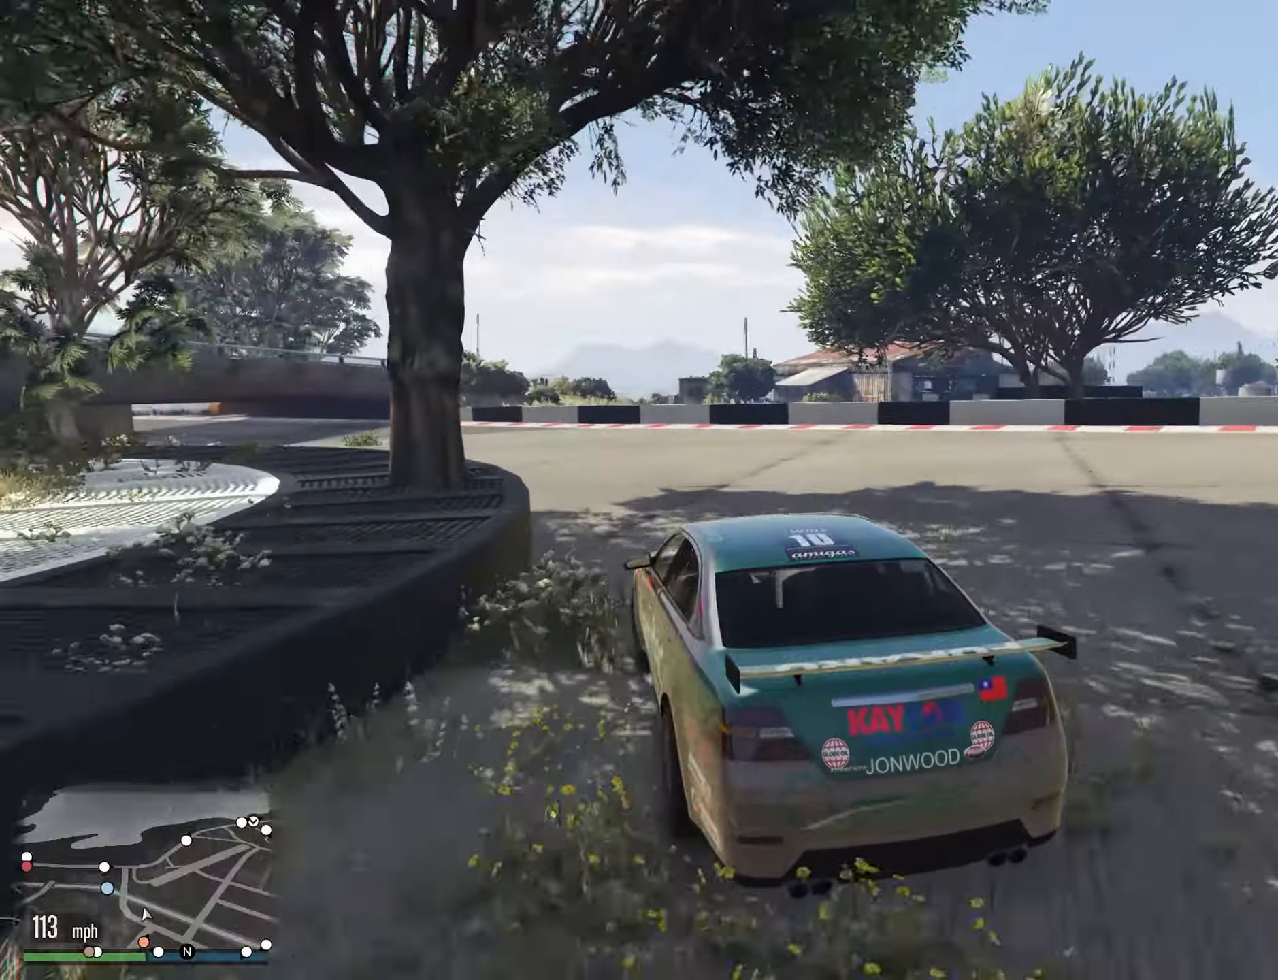
{"buttons": [], "left_stick": "down-left", "right_stick": "center", "events": [[384, "left_stick", "down"], [500, "left_stick", "down-left"]]}
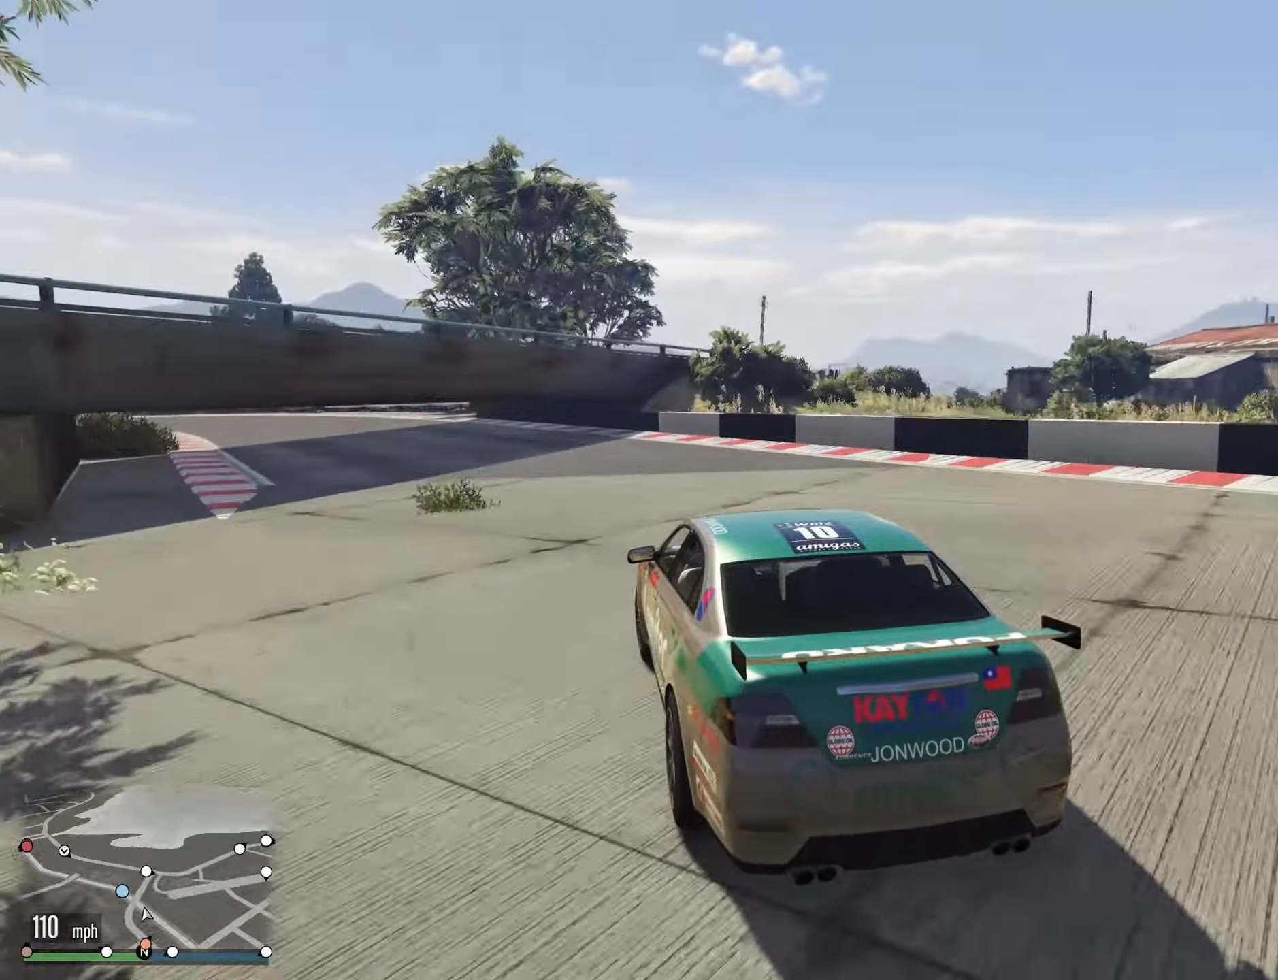
{"buttons": [], "left_stick": "down", "right_stick": "center", "events": [[317, "left_stick", "left"], [467, "left_stick", "down"]]}
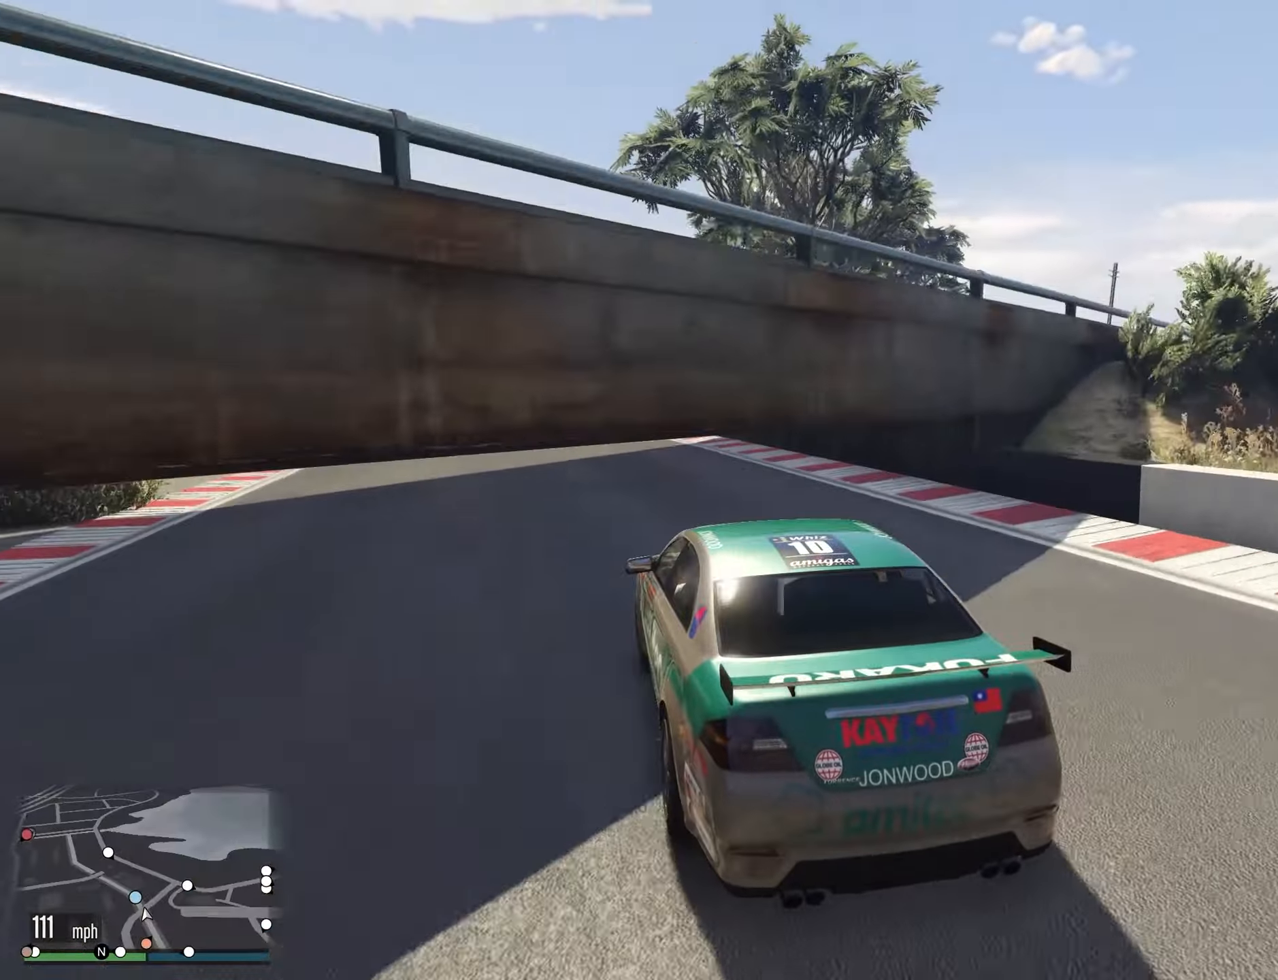
{"buttons": [], "left_stick": "down", "right_stick": "center", "events": [[84, "left_stick", "left"], [217, "left_stick", "down"], [367, "left_stick", "left"], [484, "left_stick", "down"]]}
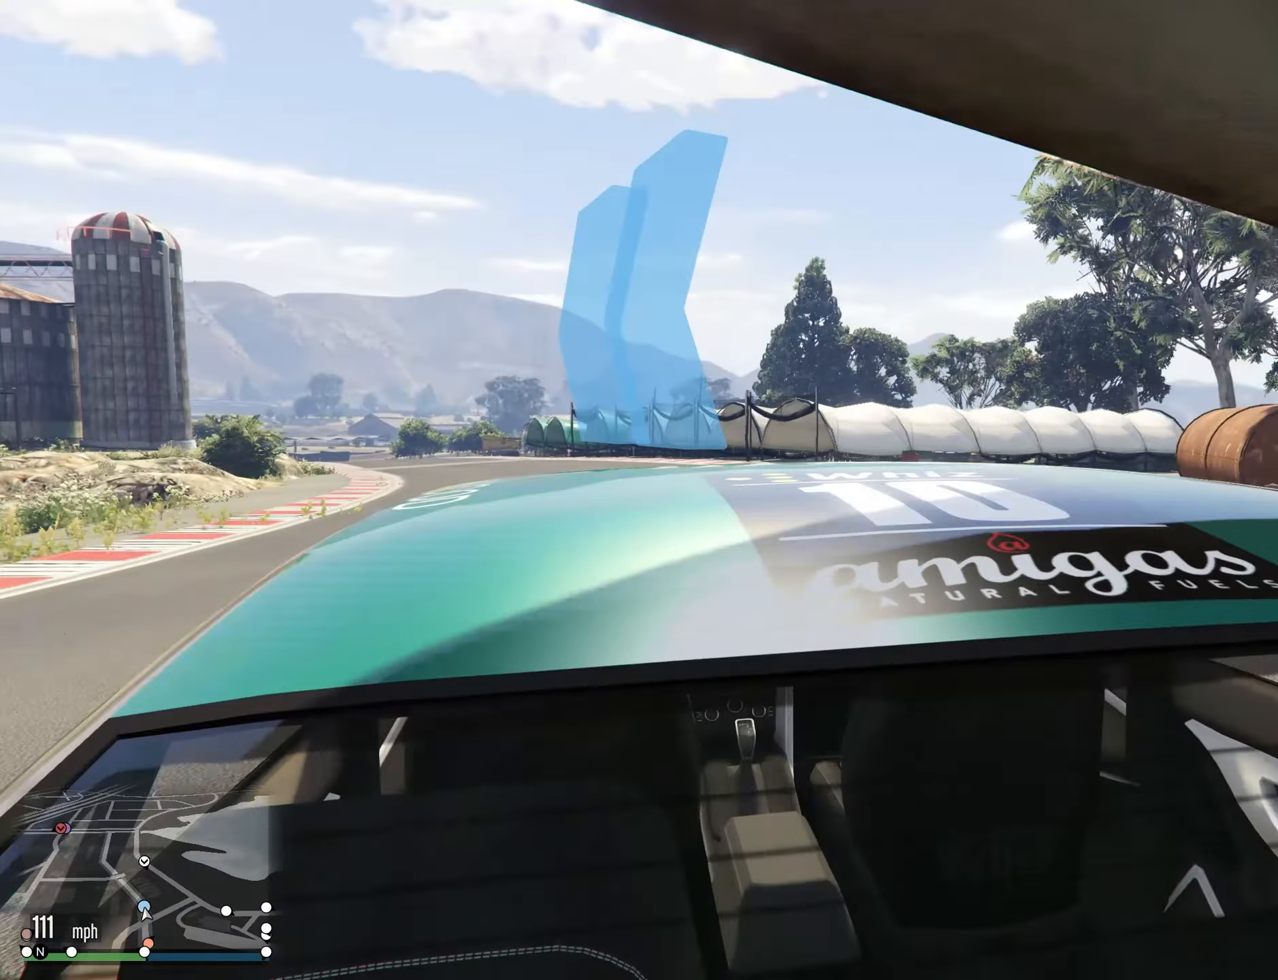
{"buttons": [], "left_stick": "left", "right_stick": "center", "events": [[200, "left_stick", "left"], [317, "left_stick", "center"], [500, "left_stick", "left"]]}
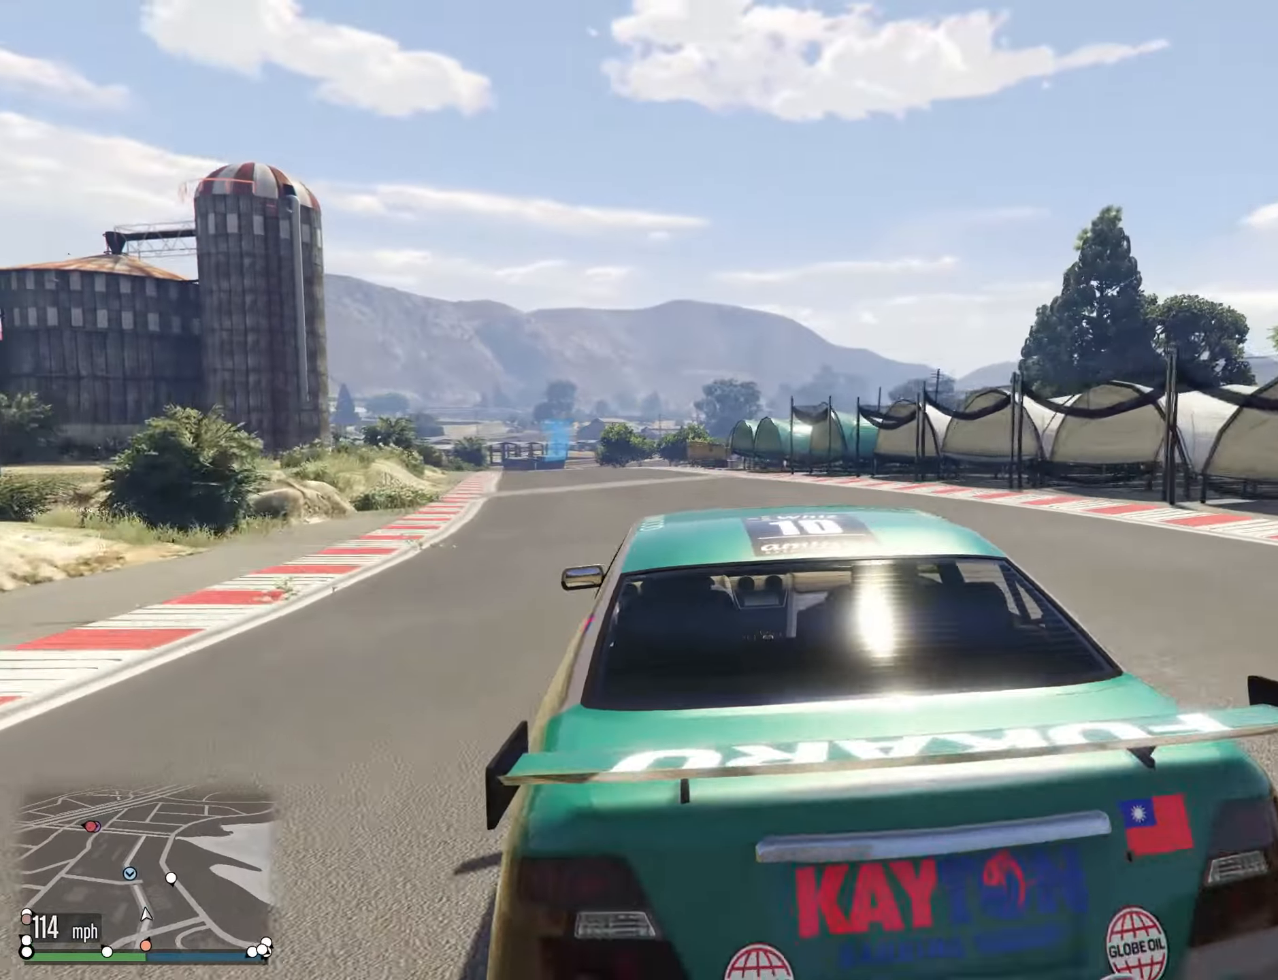
{"buttons": [], "left_stick": "center", "right_stick": "center", "events": [[134, "left_stick", "center"], [284, "left_stick", "left"], [400, "left_stick", "center"]]}
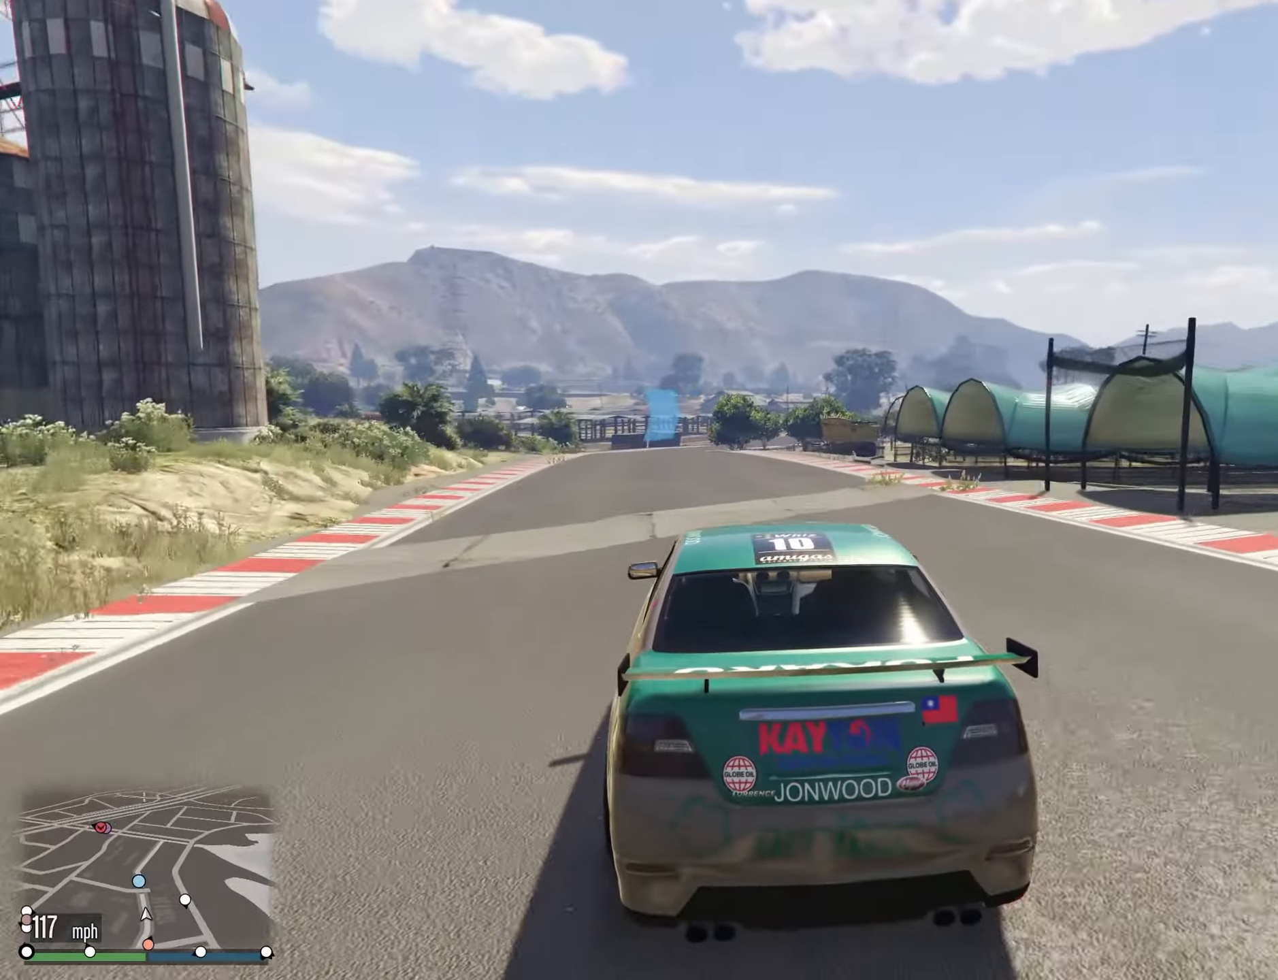
{"buttons": [], "left_stick": "center", "right_stick": "center", "events": [[116, "left_stick", "left"], [216, "left_stick", "center"], [416, "left_stick", "left"], [500, "left_stick", "center"]]}